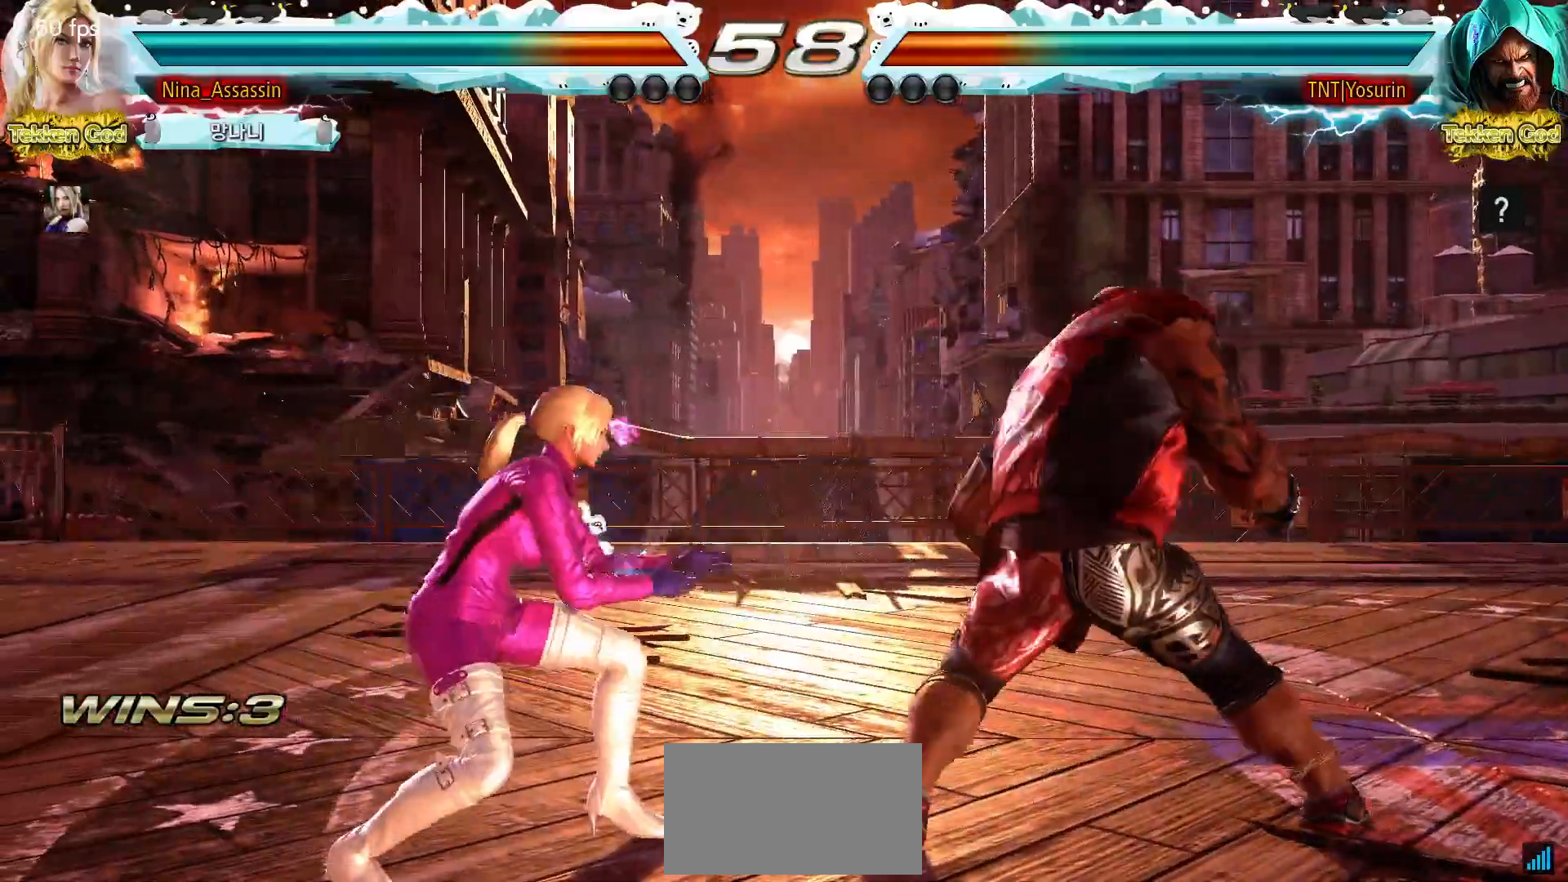
Gameplay with a controller (arcade stick); each line is a JSON object with the inputs held at the frame after it. "events" lists button and stick changes between this image and that frame as [ms after this image, input, new state], when the widget could be followed in between. Not read: L3 R3 left_stick.
{"buttons": [], "events": [[200, "TRIANGLE", "down"], [233, "TRIANGLE", "up"], [267, "TRIANGLE", "down"], [300, "TRIANGLE", "up"]]}
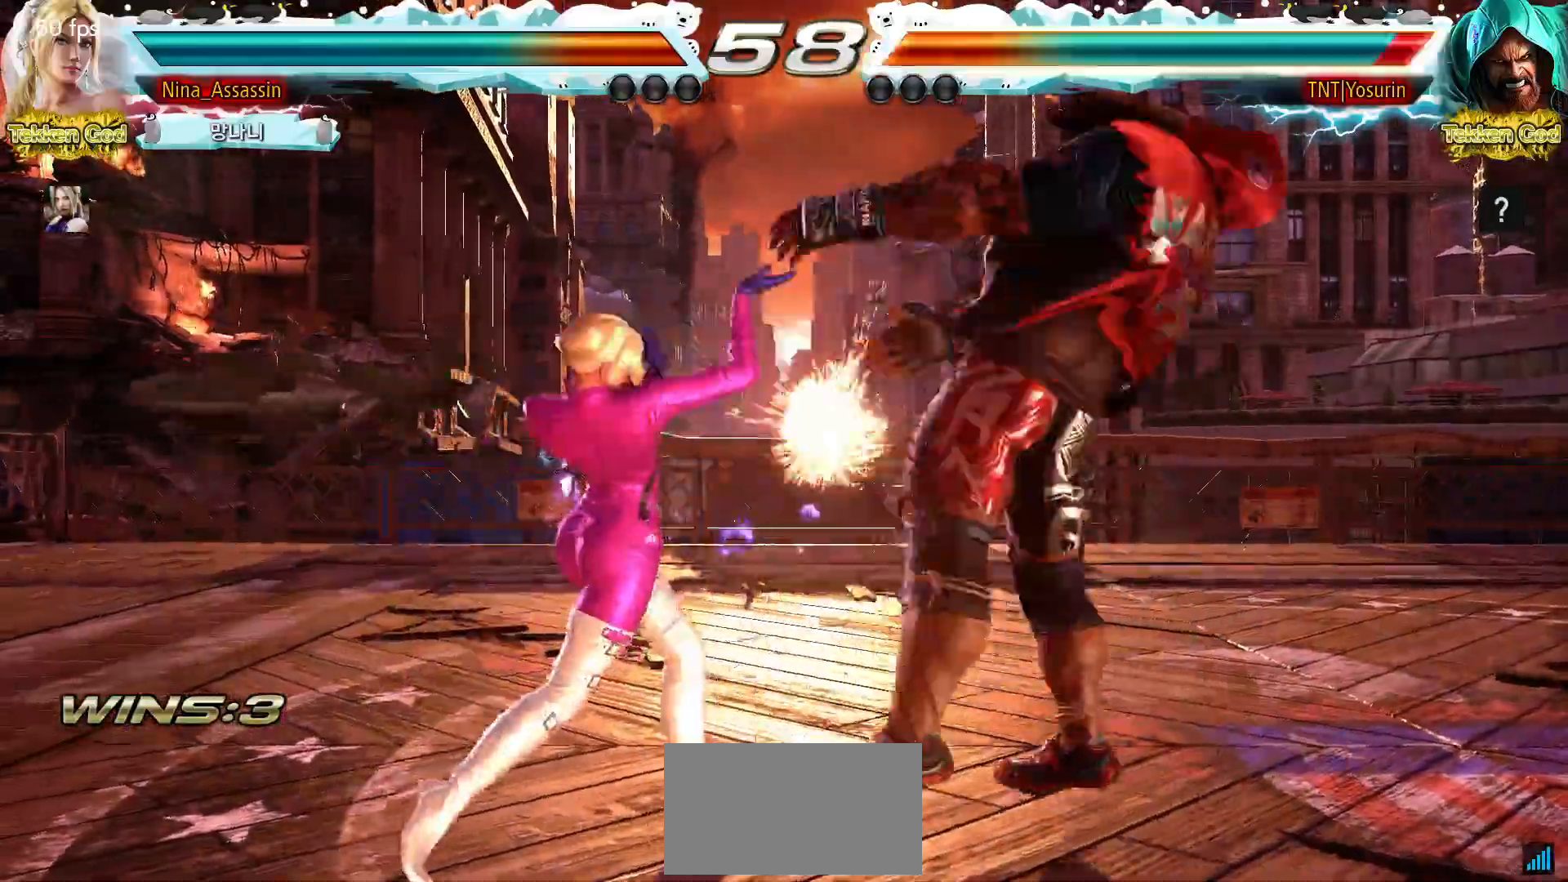
{"buttons": [], "events": [[367, "CROSS", "down"], [450, "CROSS", "up"]]}
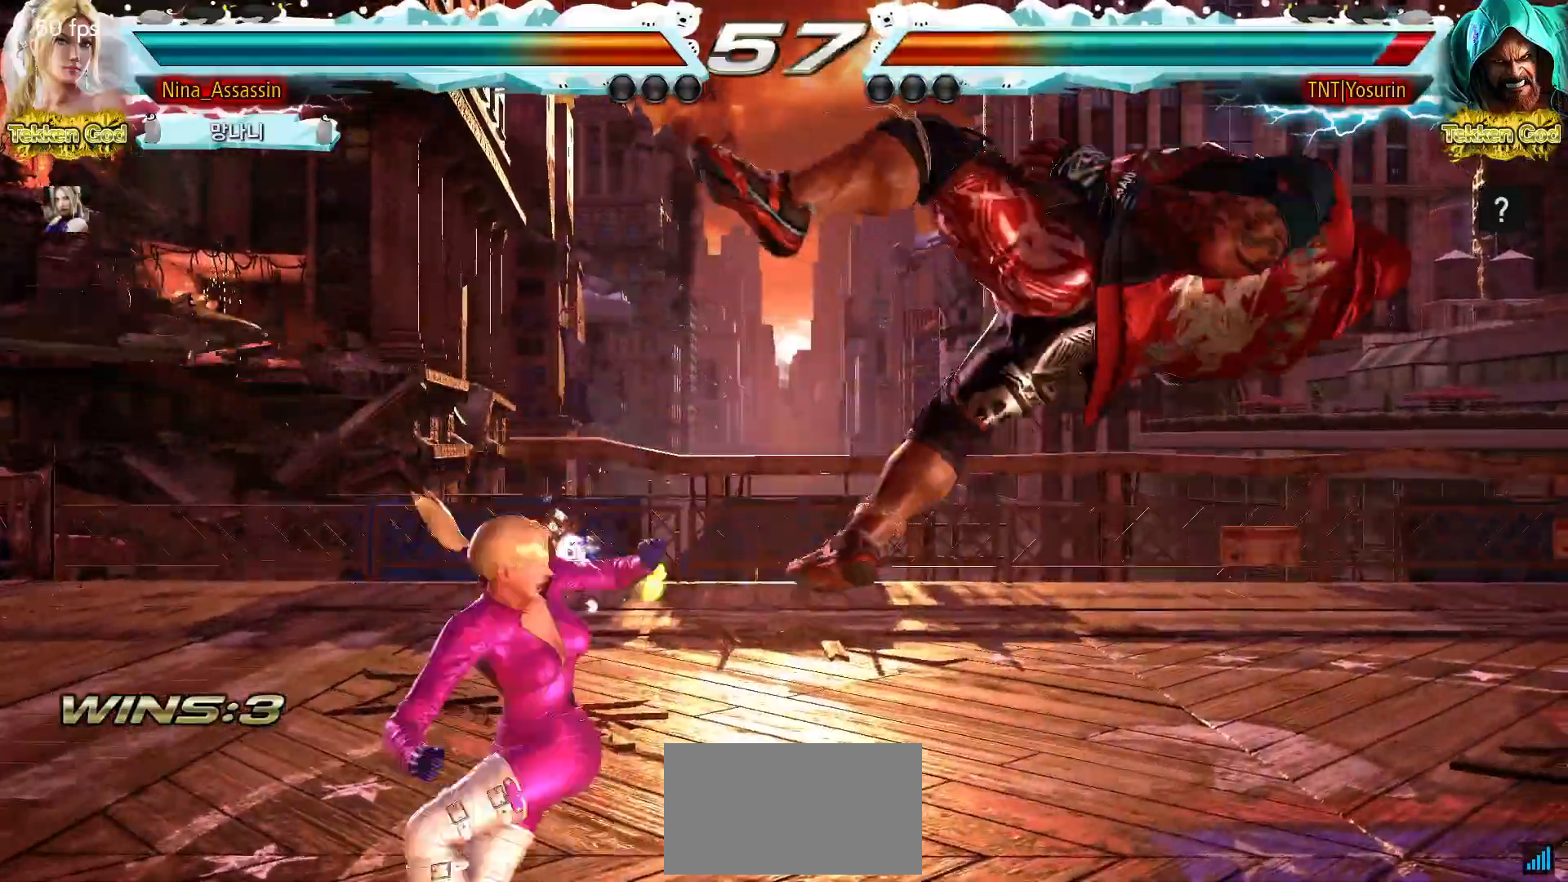
{"buttons": []}
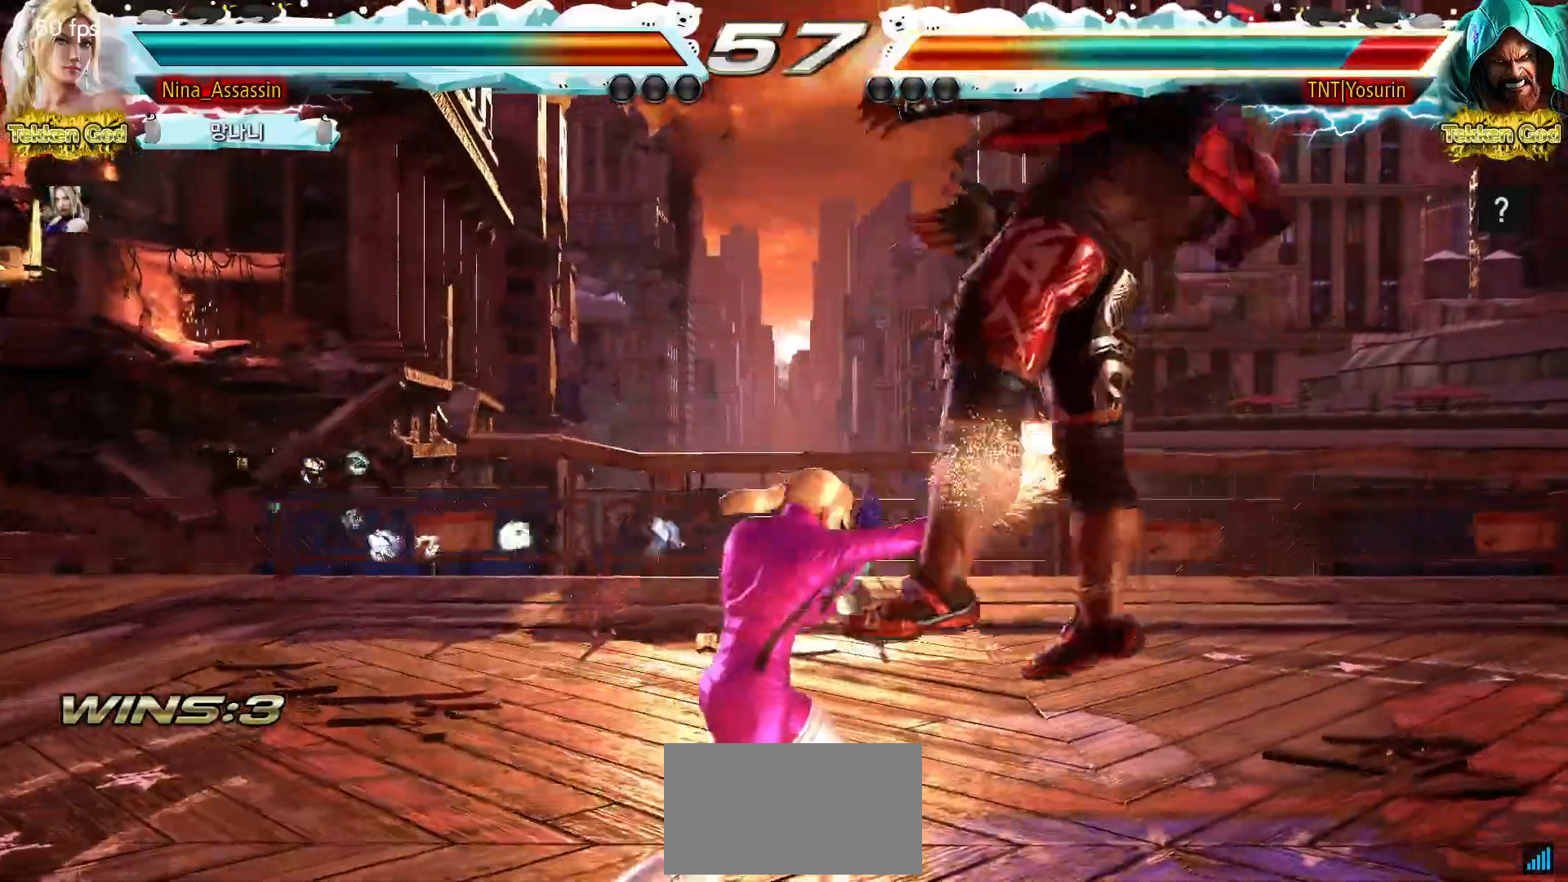
{"buttons": [], "events": [[200, "SQUARE", "down"], [250, "SQUARE", "up"]]}
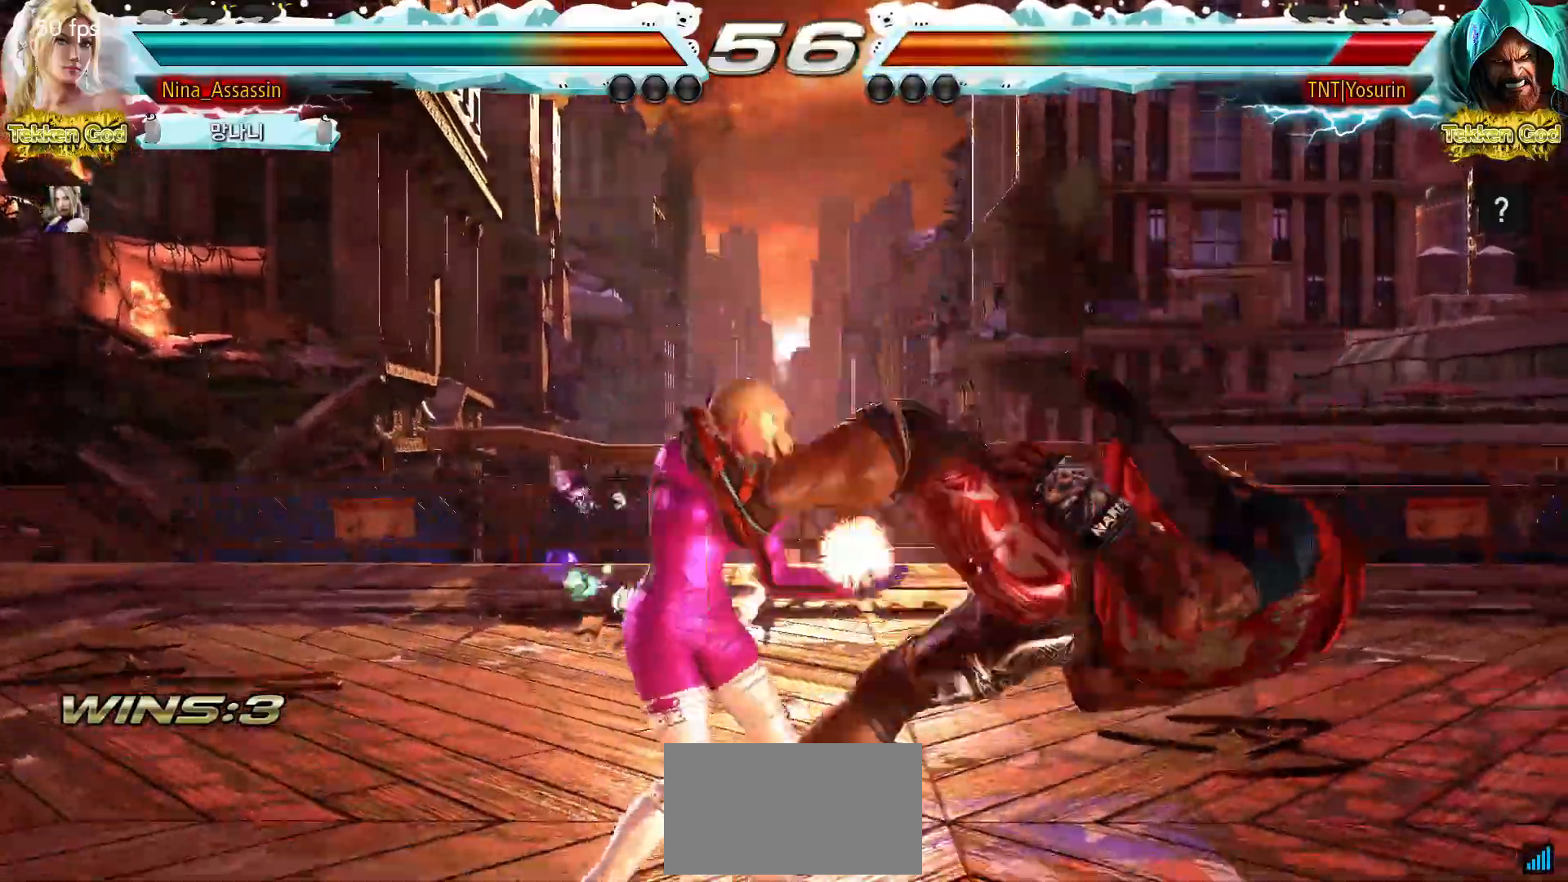
{"buttons": [], "events": [[200, "TRIANGLE", "down"], [267, "TRIANGLE", "up"]]}
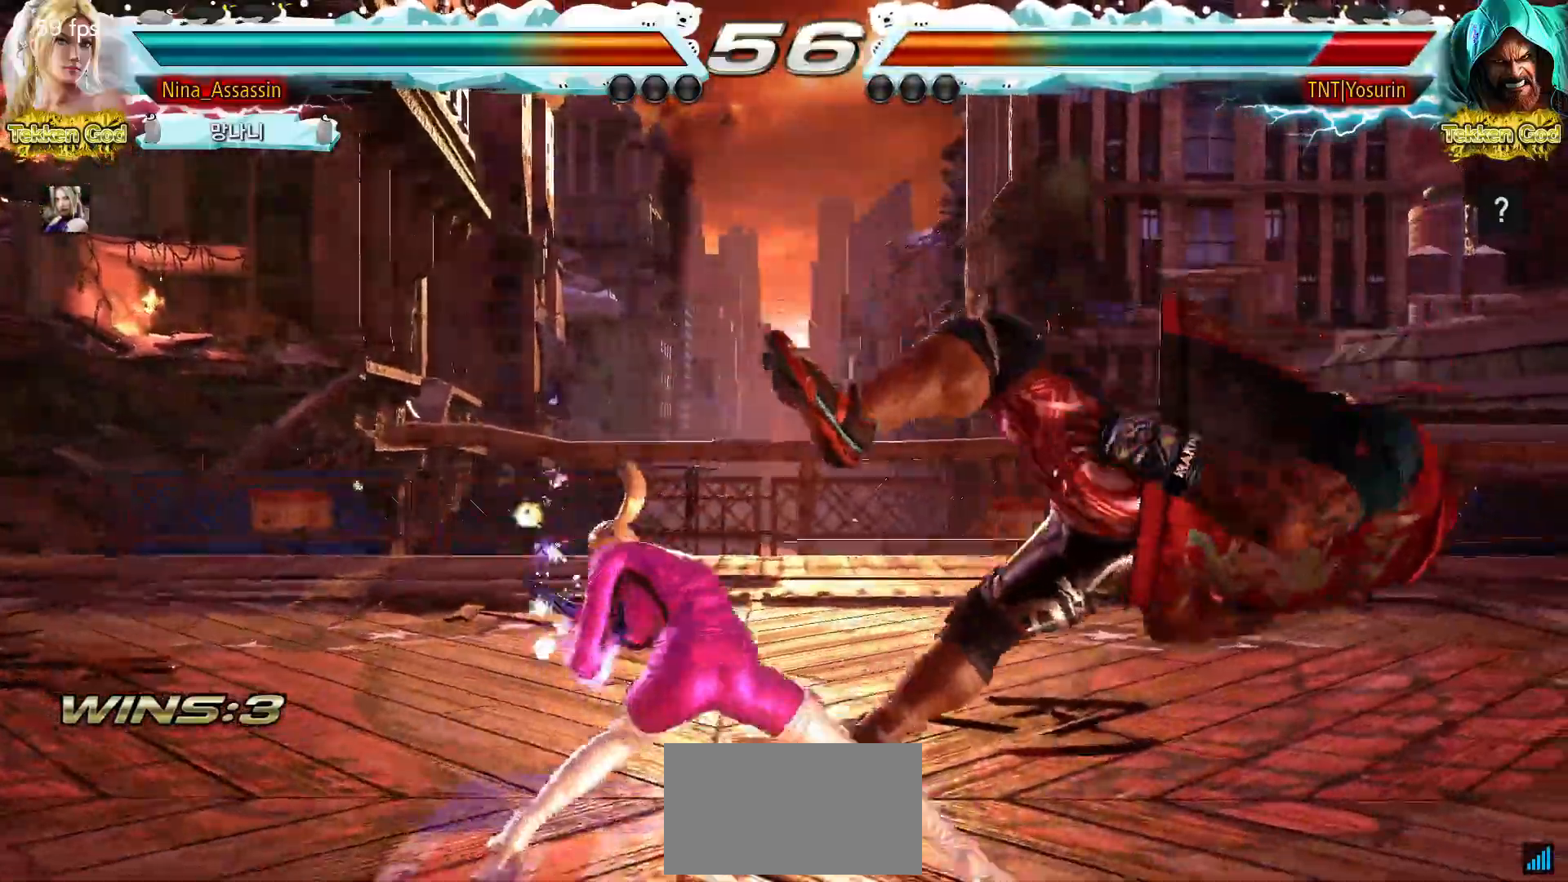
{"buttons": [], "events": []}
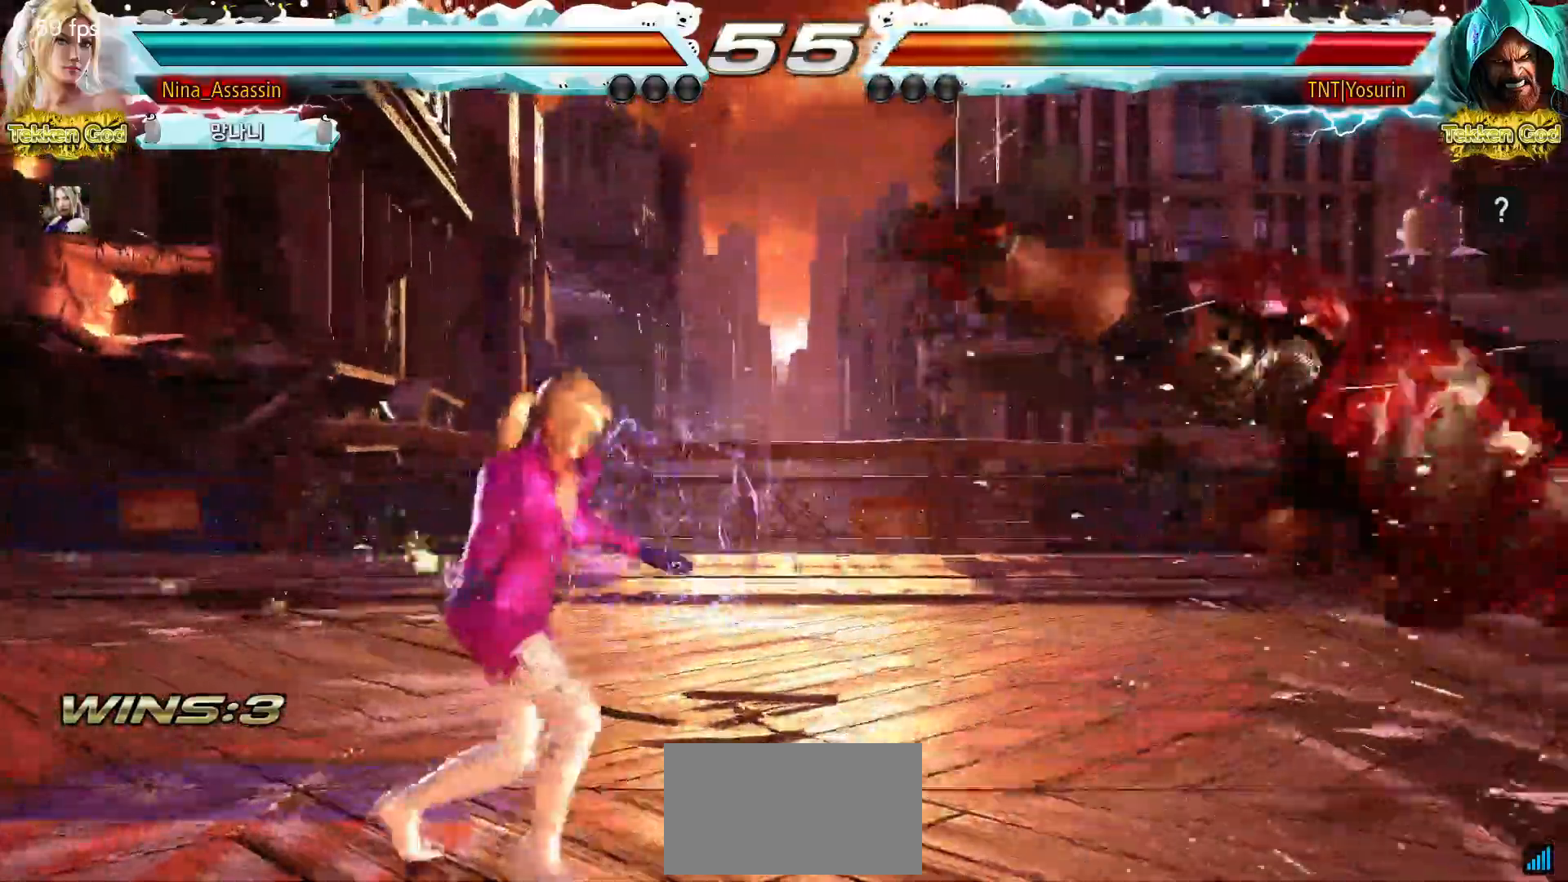
{"buttons": [], "events": [[433, "SQUARE", "down"], [467, "SQUARE", "up"]]}
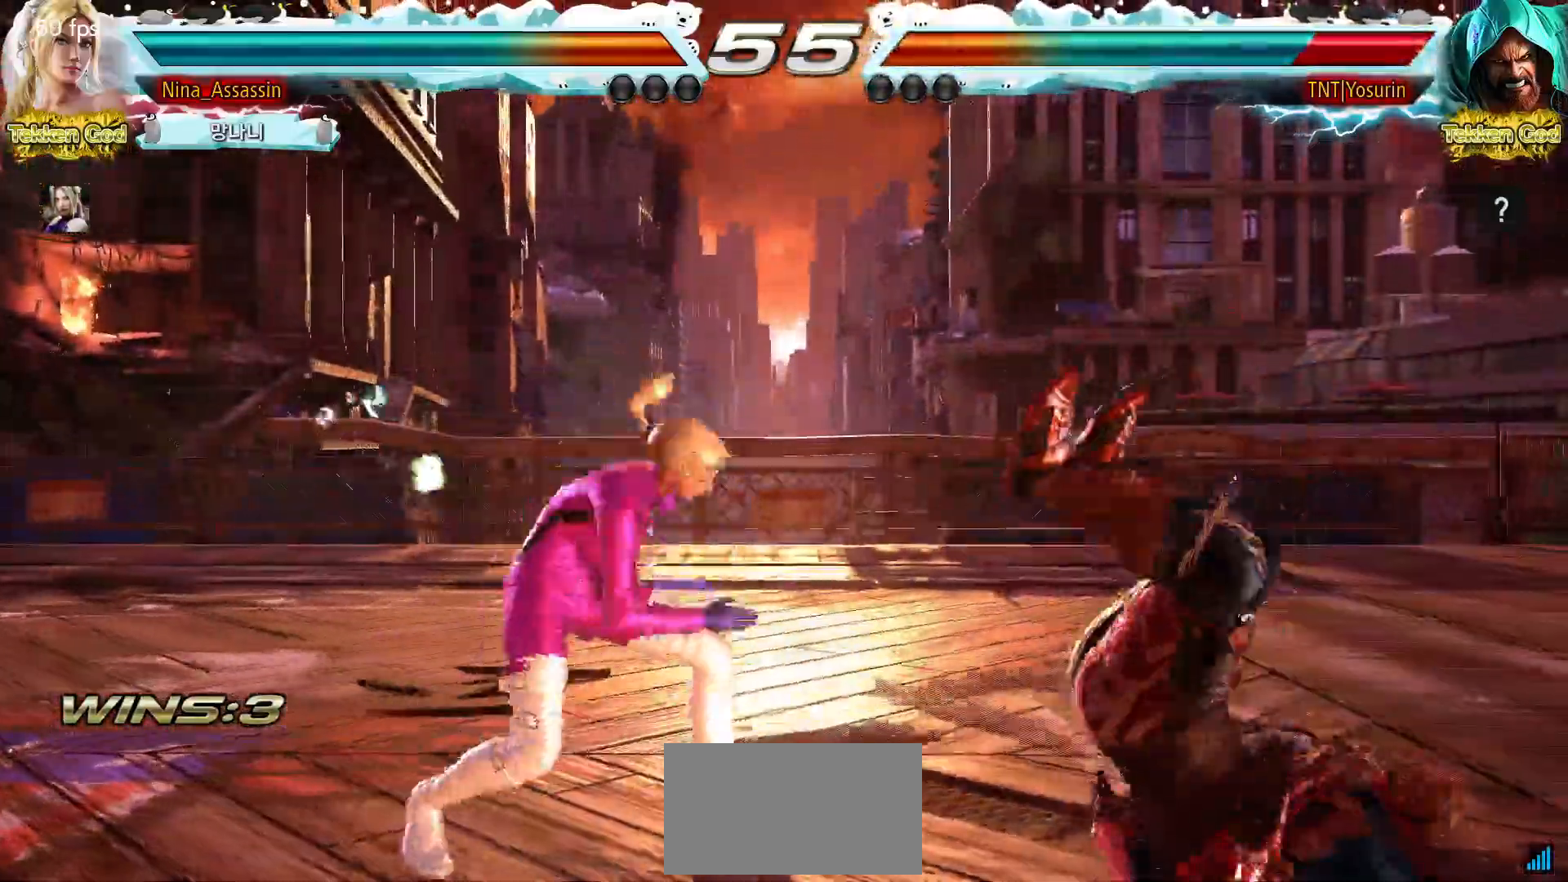
{"buttons": [], "events": []}
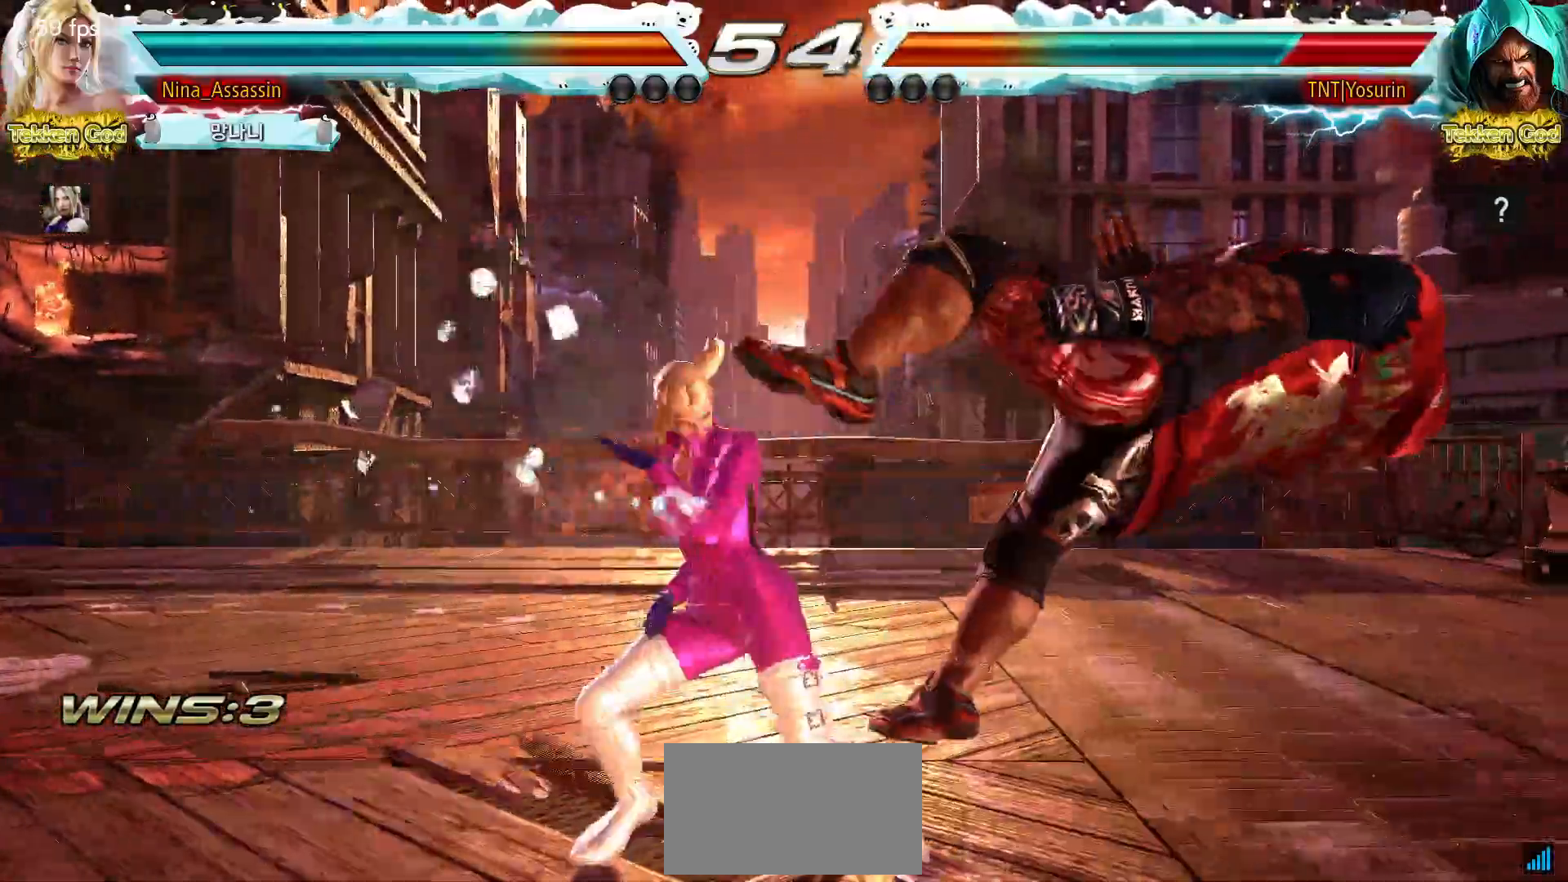
{"buttons": [], "events": [[100, "CIRCLE", "down"], [150, "CIRCLE", "up"], [233, "TRIANGLE", "down"], [283, "TRIANGLE", "up"], [433, "CROSS", "down"], [483, "CROSS", "up"]]}
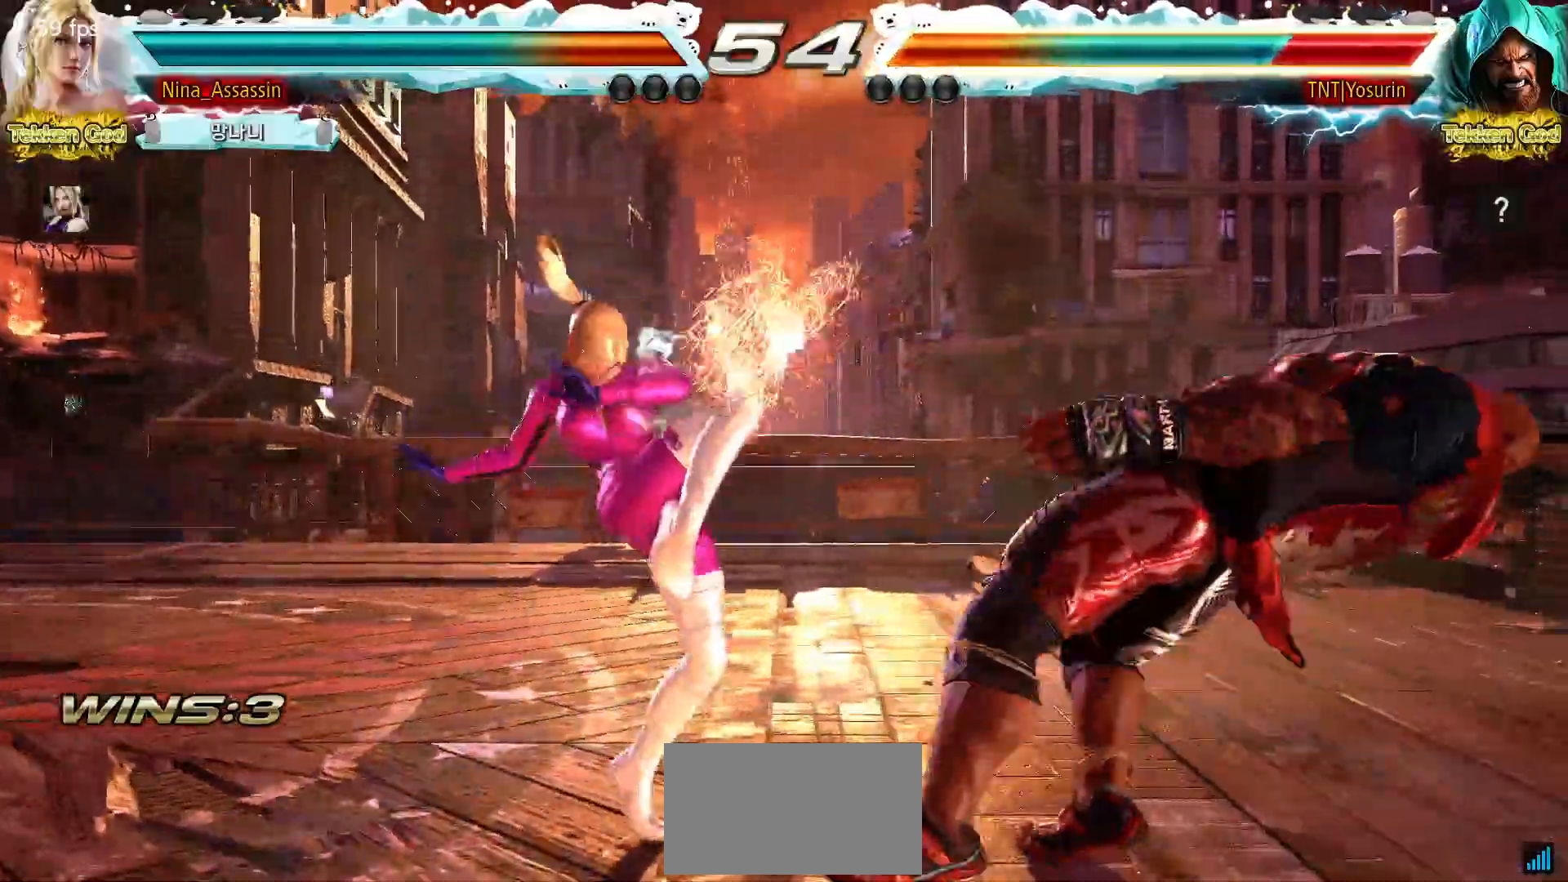
{"buttons": ["CROSS"], "events": [[17, "CROSS", "down"], [50, "CROSS", "up"], [283, "CROSS", "down"], [317, "CROSS", "up"], [367, "CROSS", "down"], [383, "CROSS", "up"], [450, "CROSS", "down"], [467, "CROSS", "up"], [500, "CROSS", "down"]]}
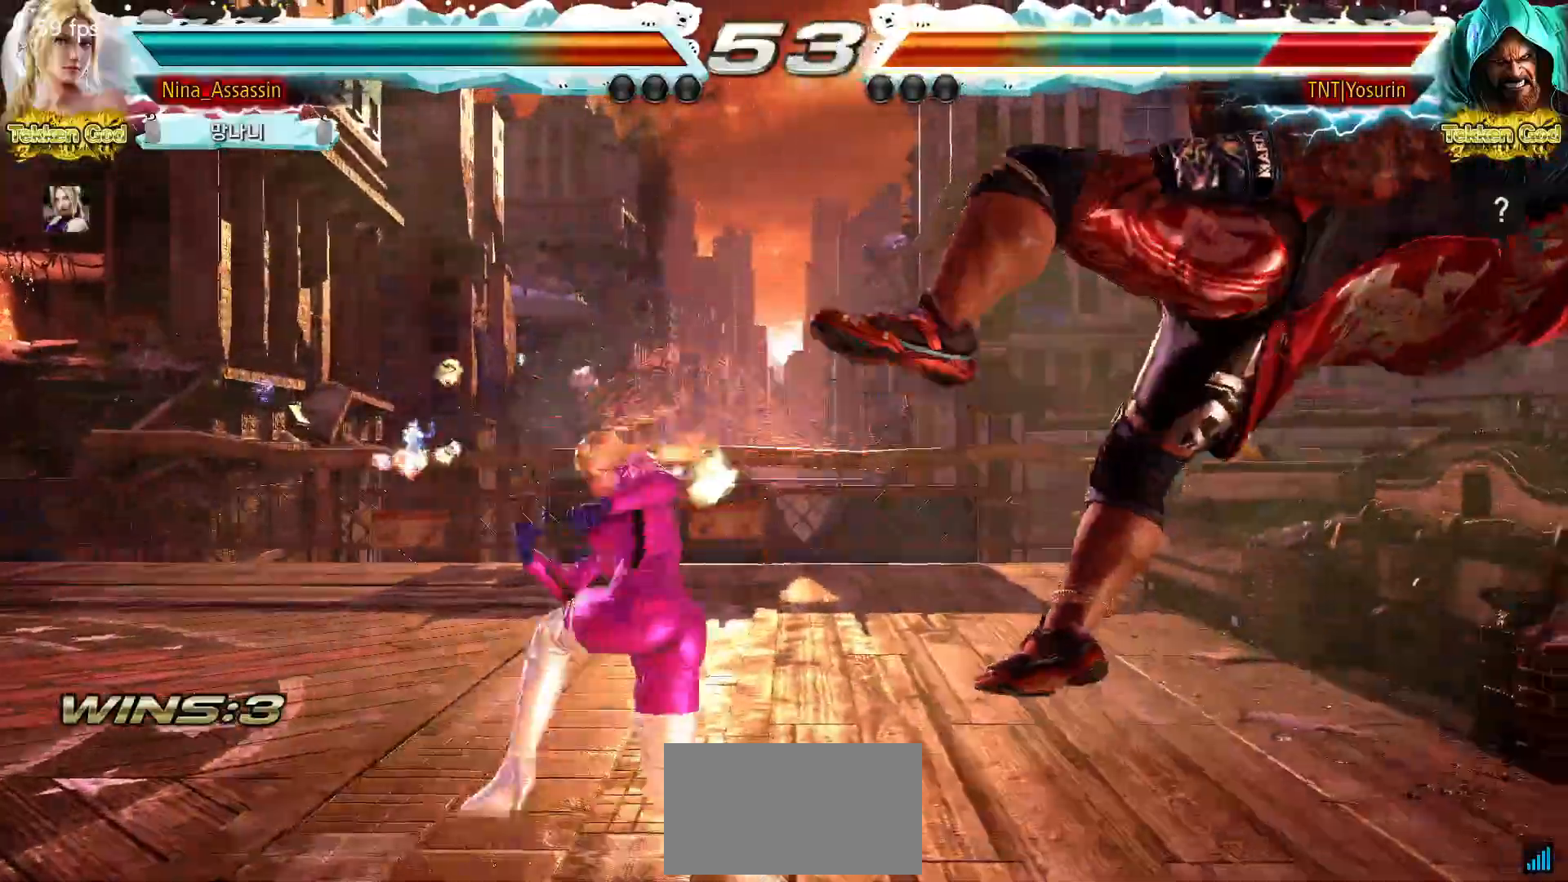
{"buttons": [], "events": [[33, "CROSS", "up"]]}
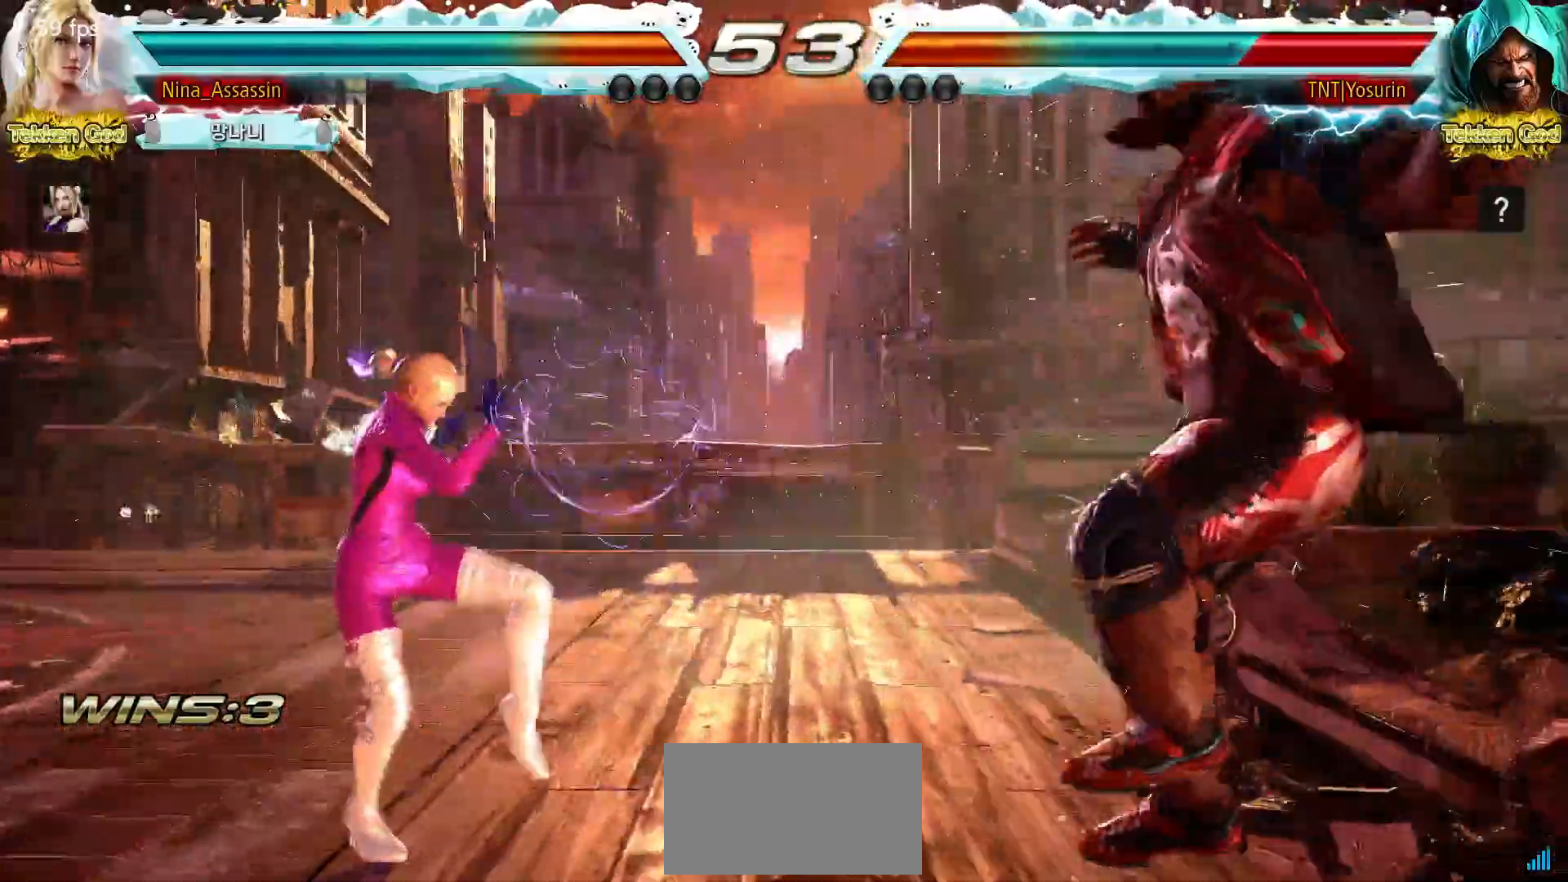
{"buttons": [], "events": [[300, "CROSS", "down"], [367, "CROSS", "up"], [417, "TRIANGLE", "down"], [483, "TRIANGLE", "up"]]}
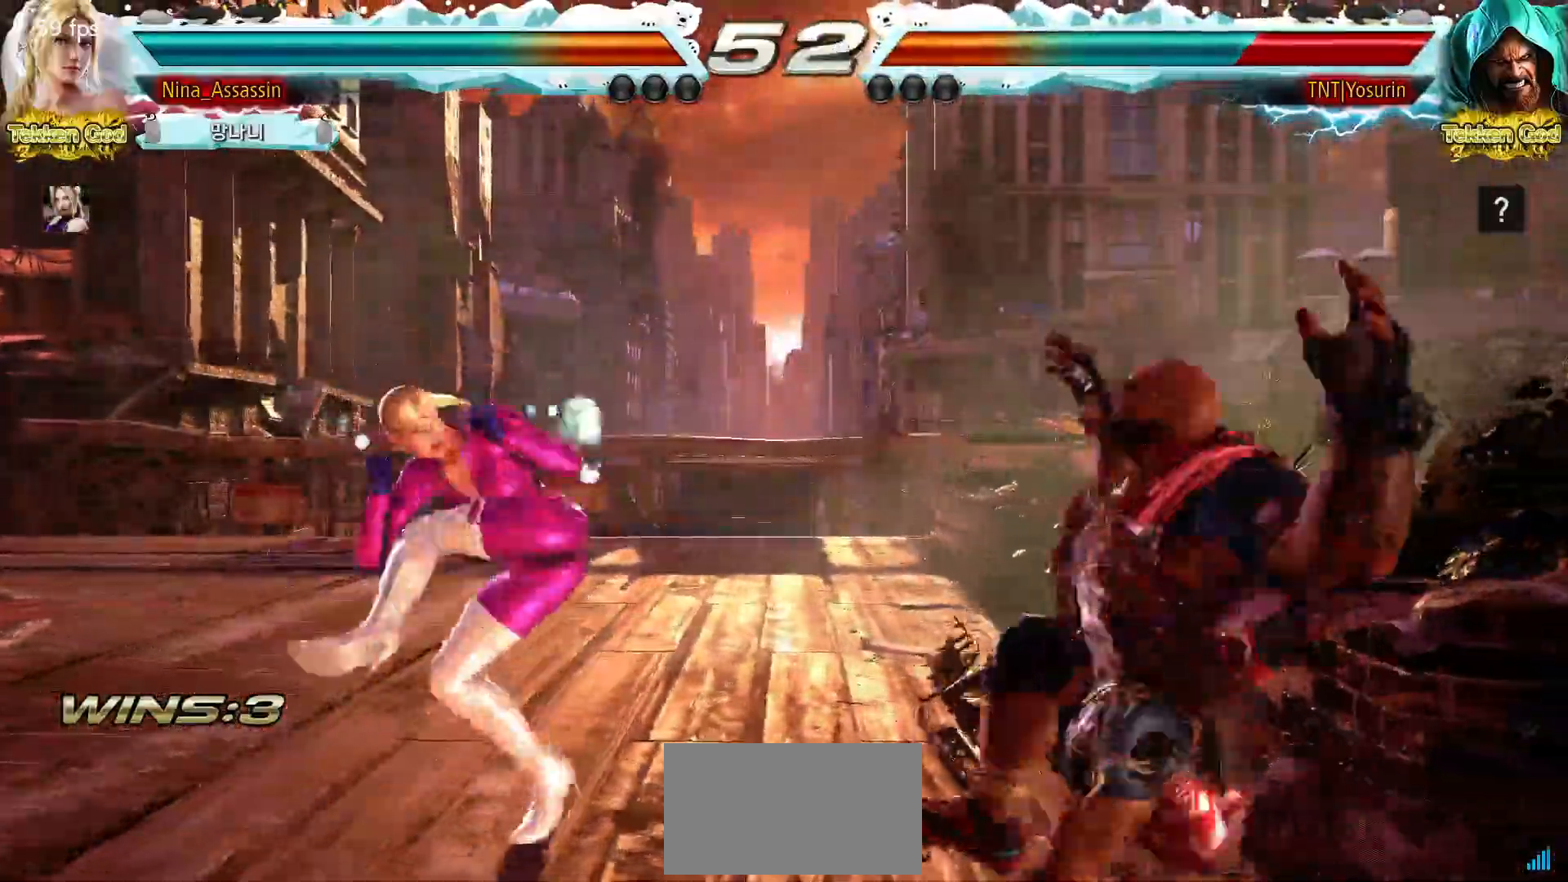
{"buttons": [], "events": []}
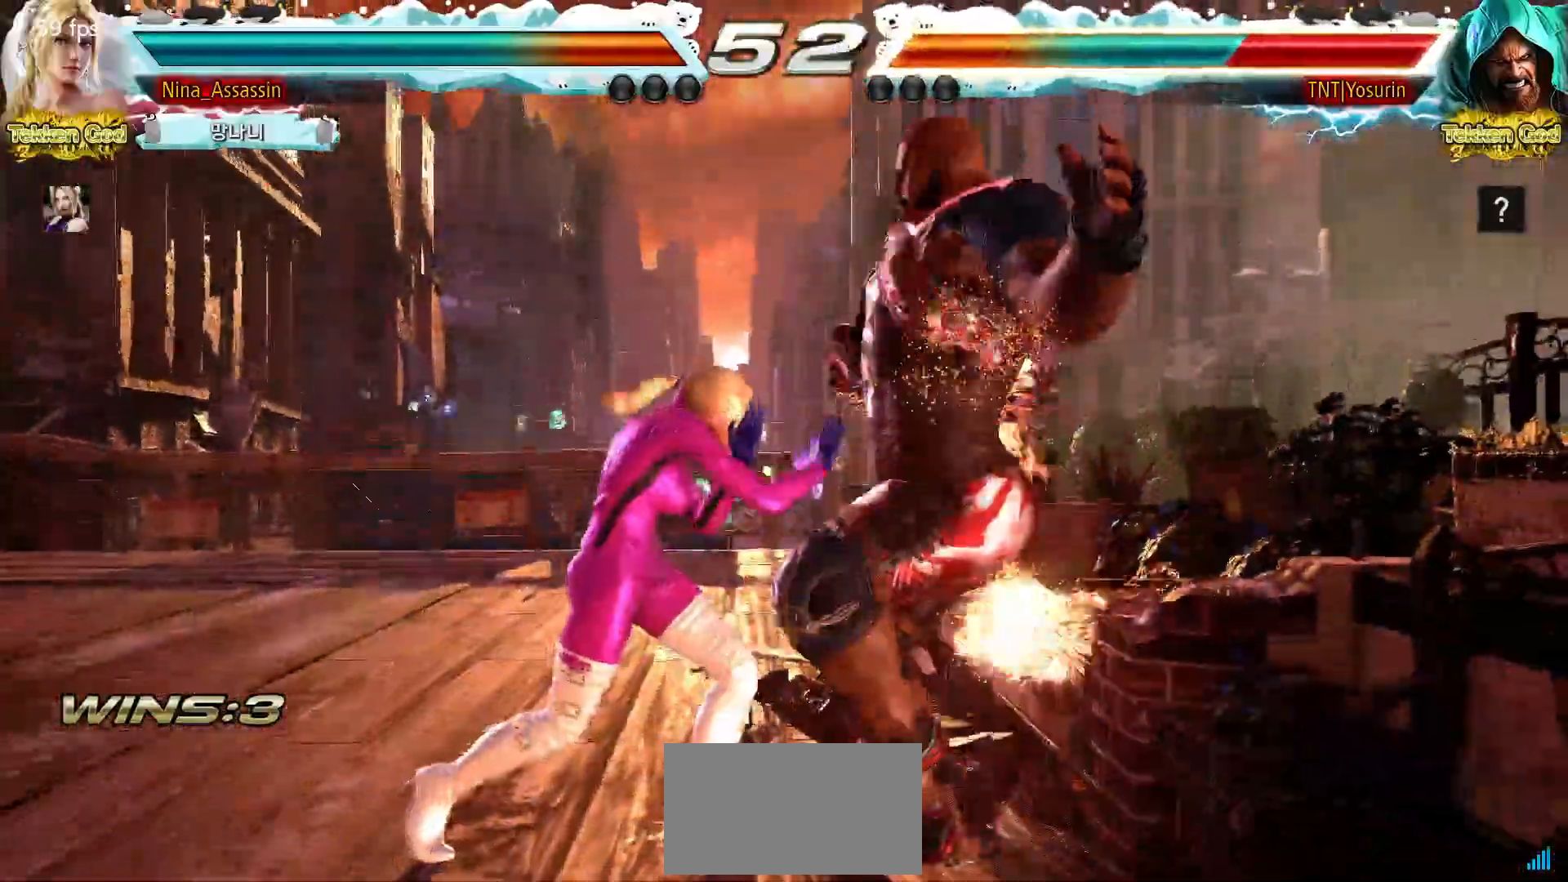
{"buttons": ["SQUARE", "TRIANGLE"], "events": [[117, "SQUARE", "down"], [167, "SQUARE", "up"], [233, "TRIANGLE", "down"], [350, "SQUARE", "down"], [400, "SQUARE", "up"], [500, "SQUARE", "down"]]}
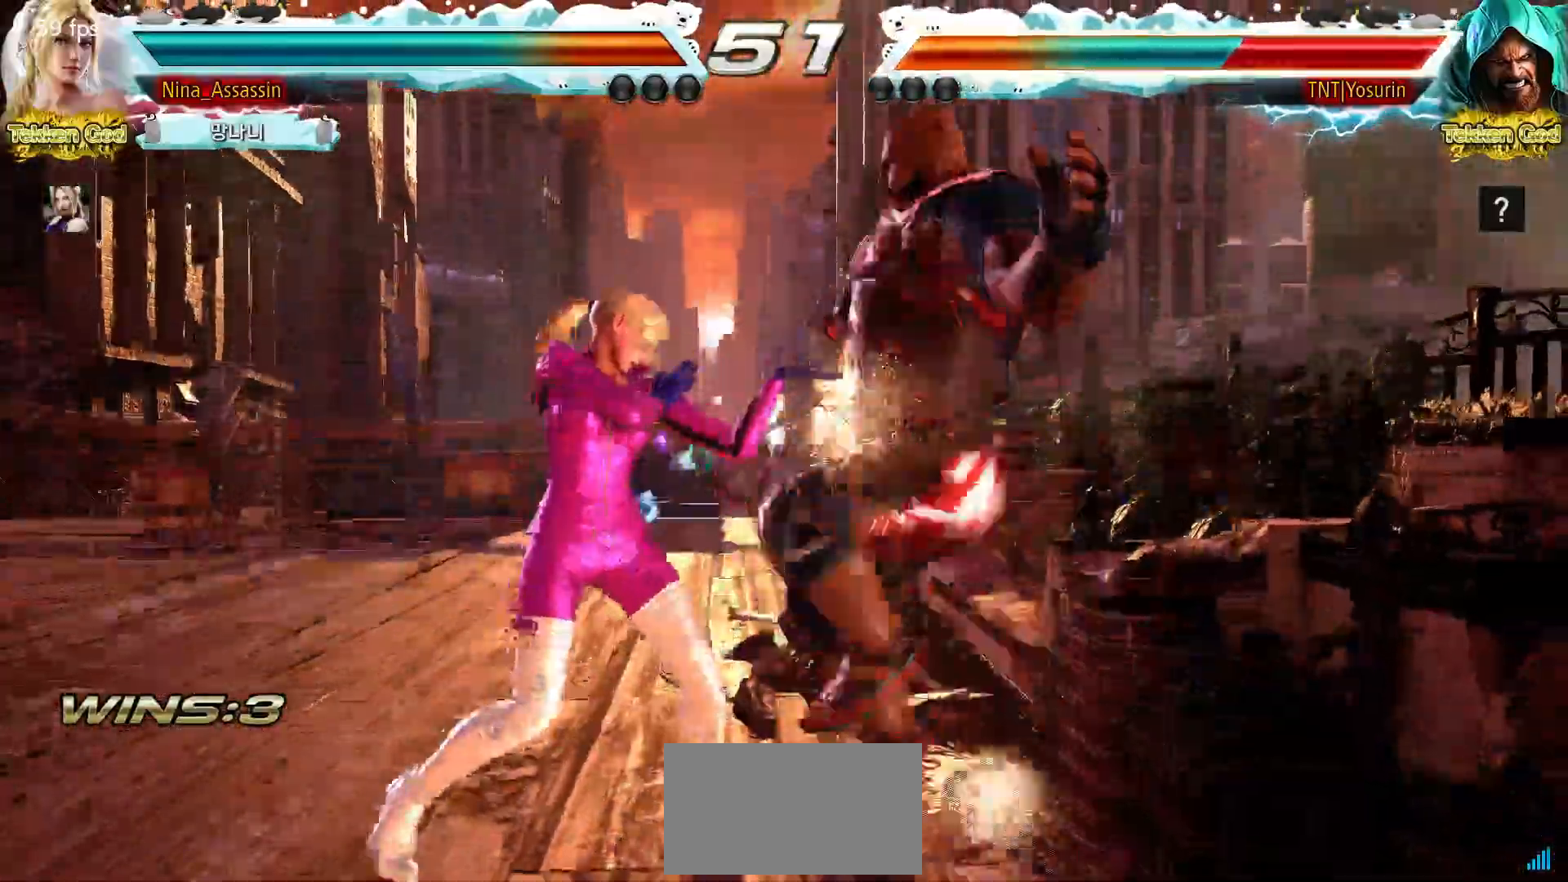
{"buttons": ["TRIANGLE"], "events": [[33, "SQUARE", "up"], [117, "SQUARE", "down"], [183, "SQUARE", "up"], [267, "SQUARE", "down"], [300, "TRIANGLE", "up"], [333, "SQUARE", "up"], [450, "TRIANGLE", "down"]]}
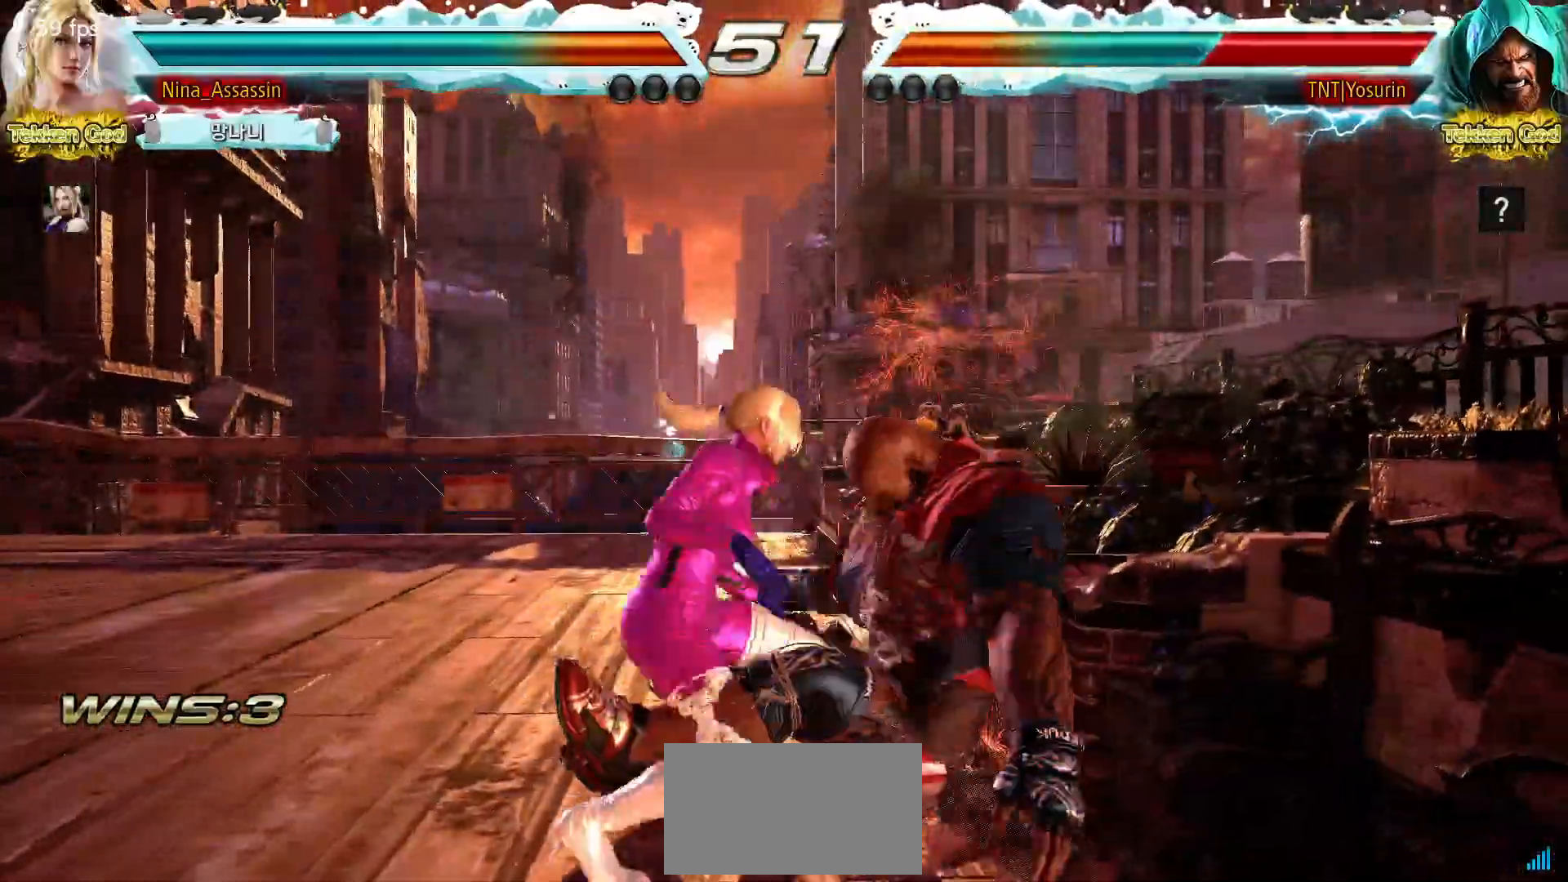
{"buttons": [], "events": [[17, "TRIANGLE", "up"], [33, "SQUARE", "down"], [67, "SQUARE", "up"], [117, "TRIANGLE", "down"], [167, "TRIANGLE", "up"], [183, "SQUARE", "down"], [217, "SQUARE", "up"]]}
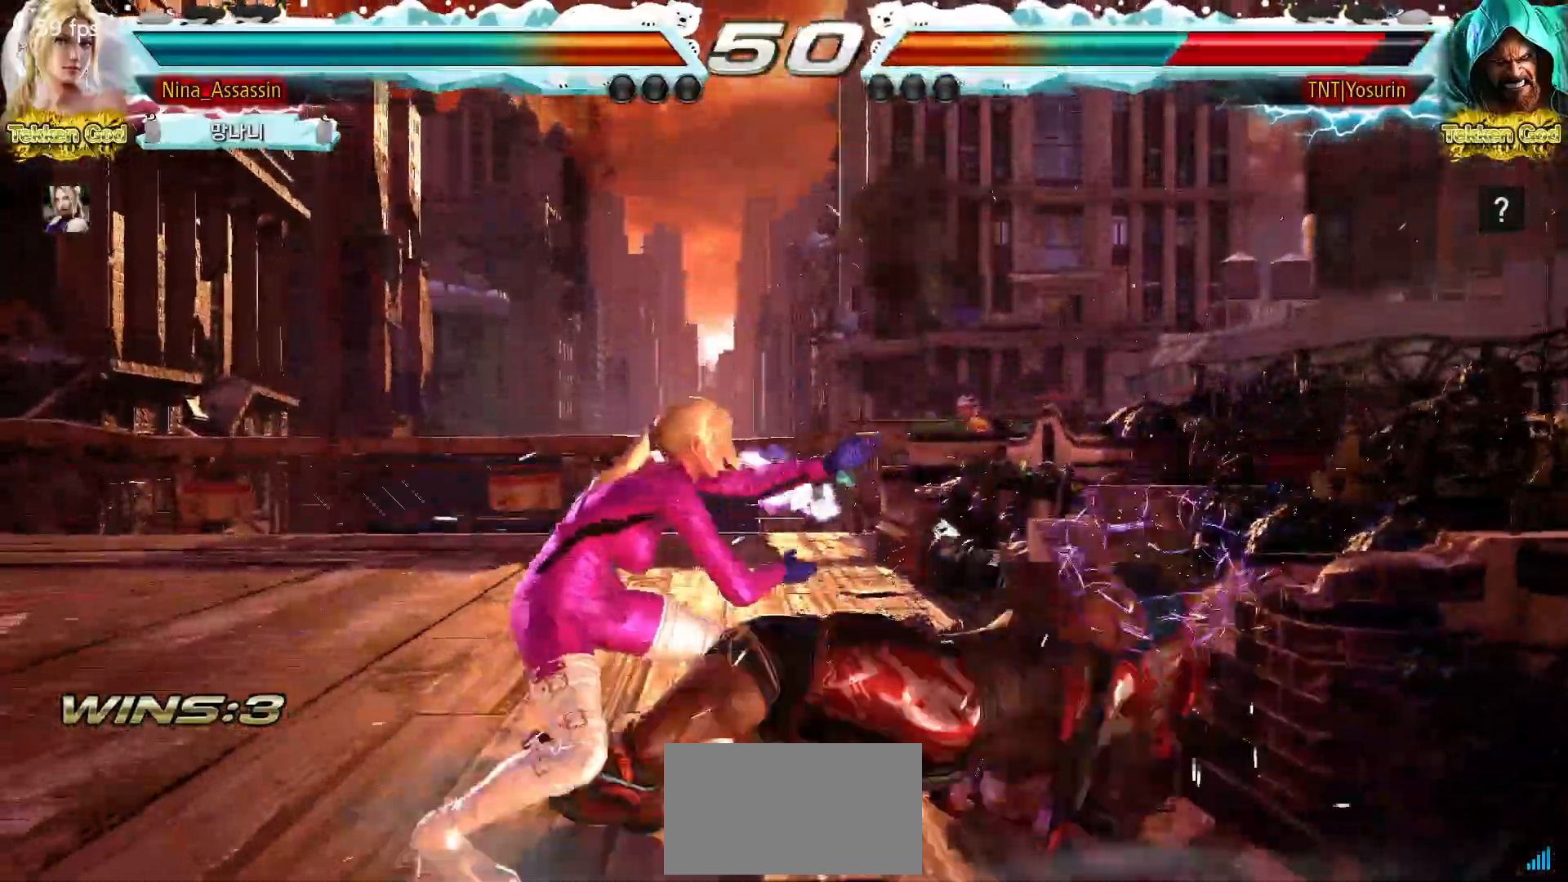
{"buttons": [], "events": [[233, "CROSS", "down"], [300, "CROSS", "up"]]}
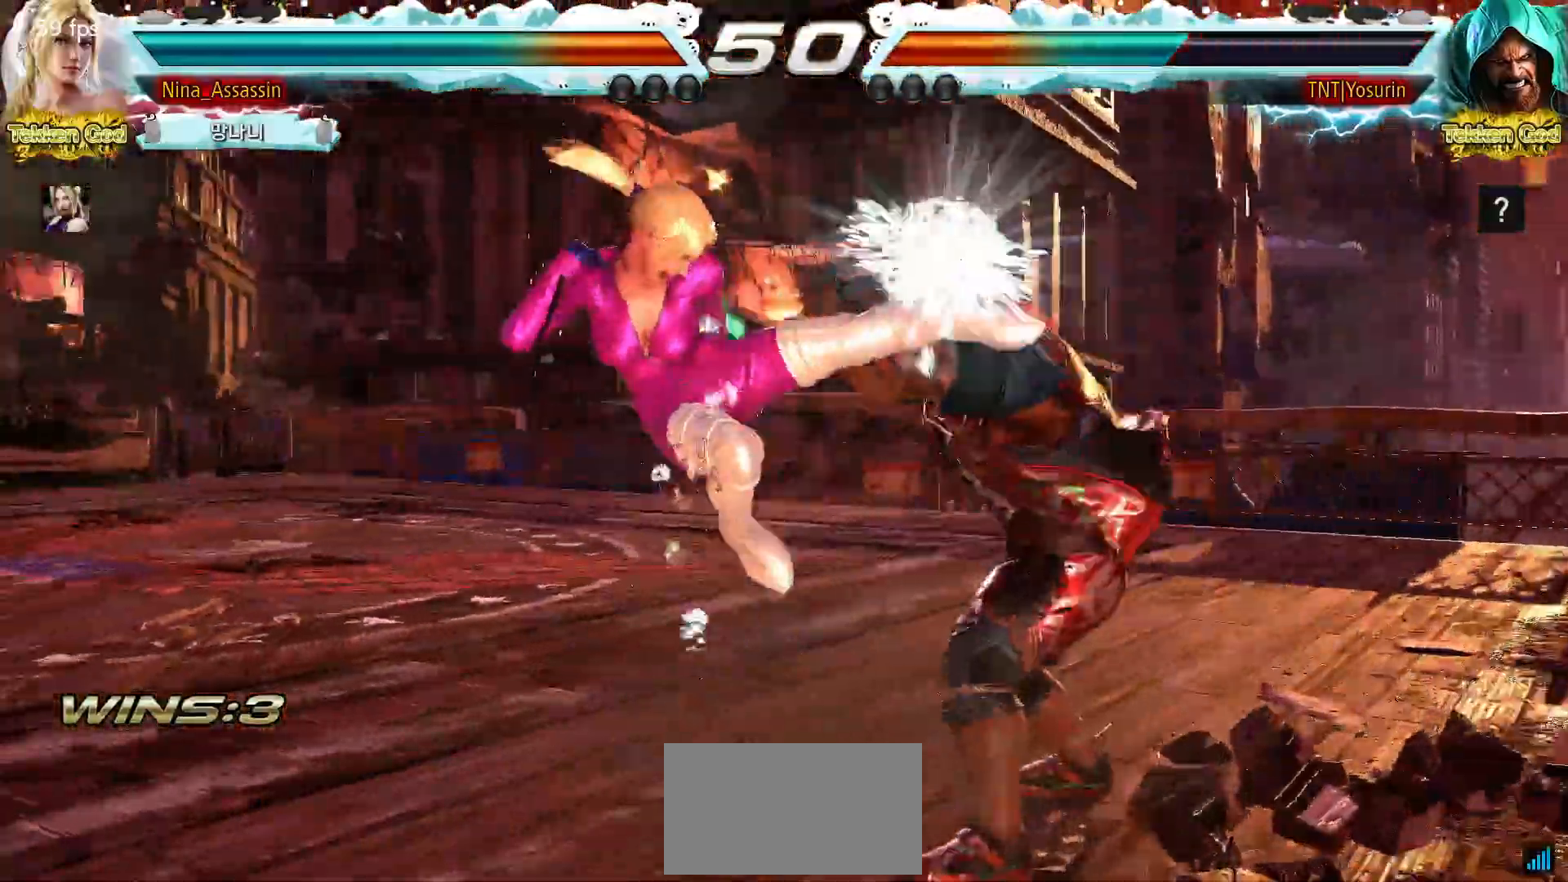
{"buttons": [], "events": []}
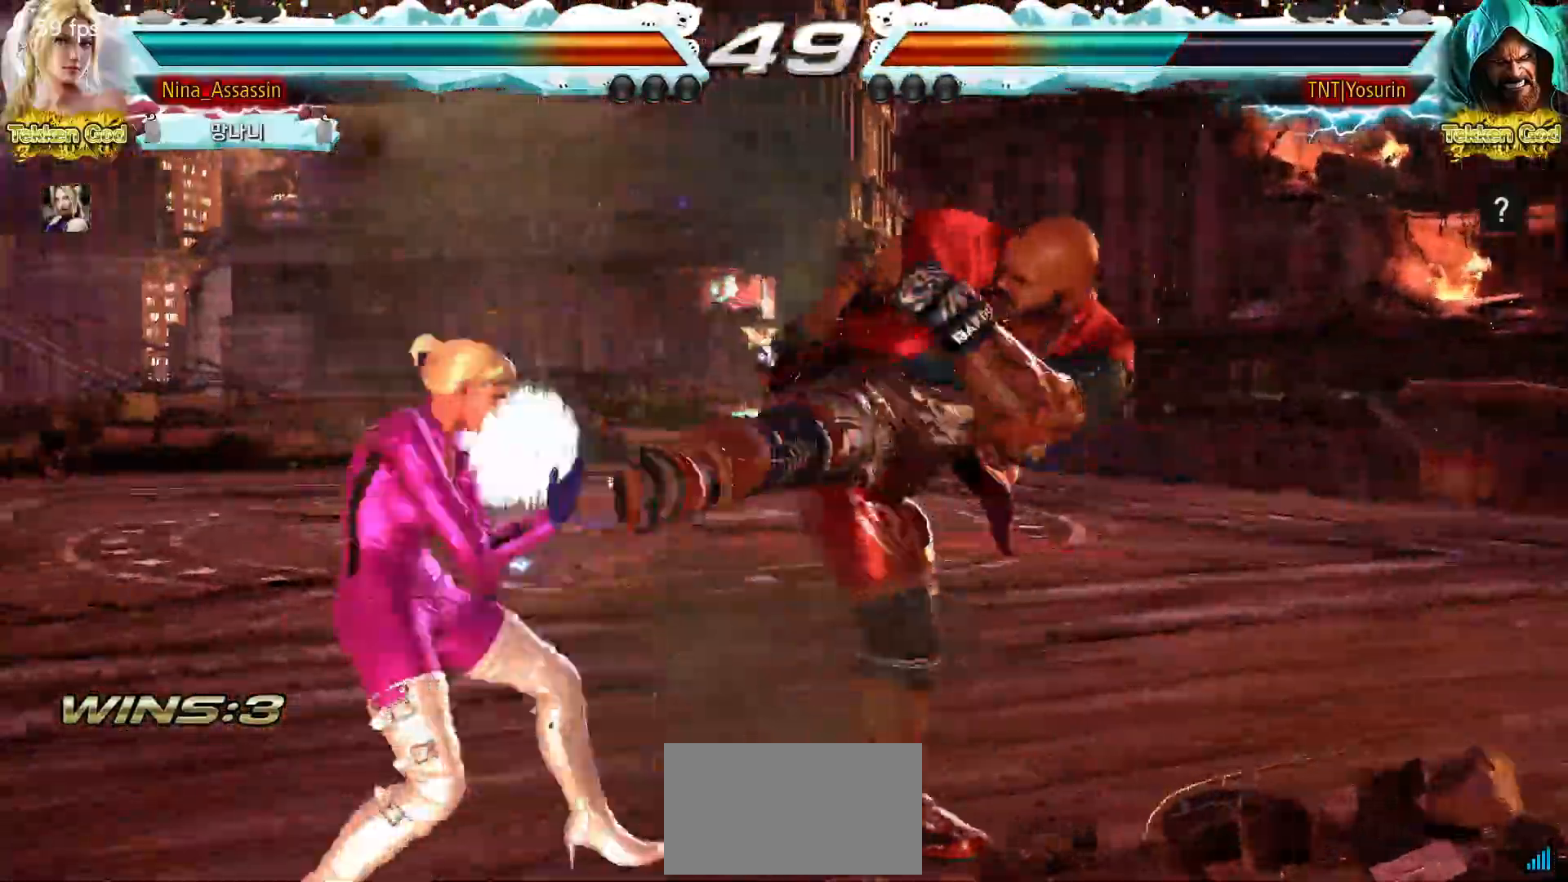
{"buttons": [], "events": []}
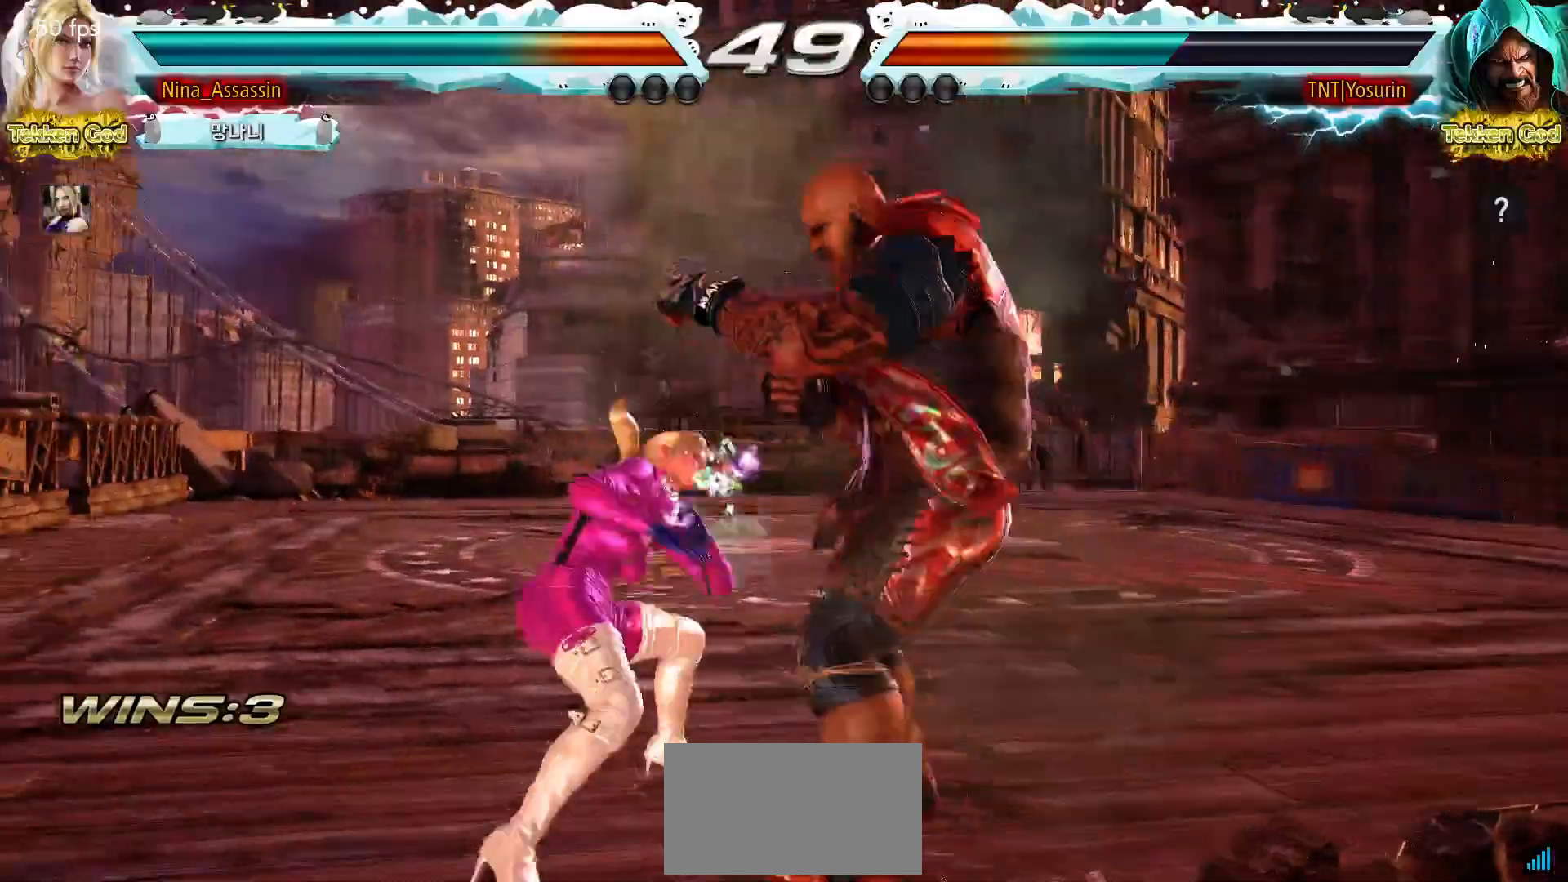
{"buttons": ["SQUARE"], "events": [[17, "SQUARE", "down"], [67, "SQUARE", "up"], [483, "SQUARE", "down"]]}
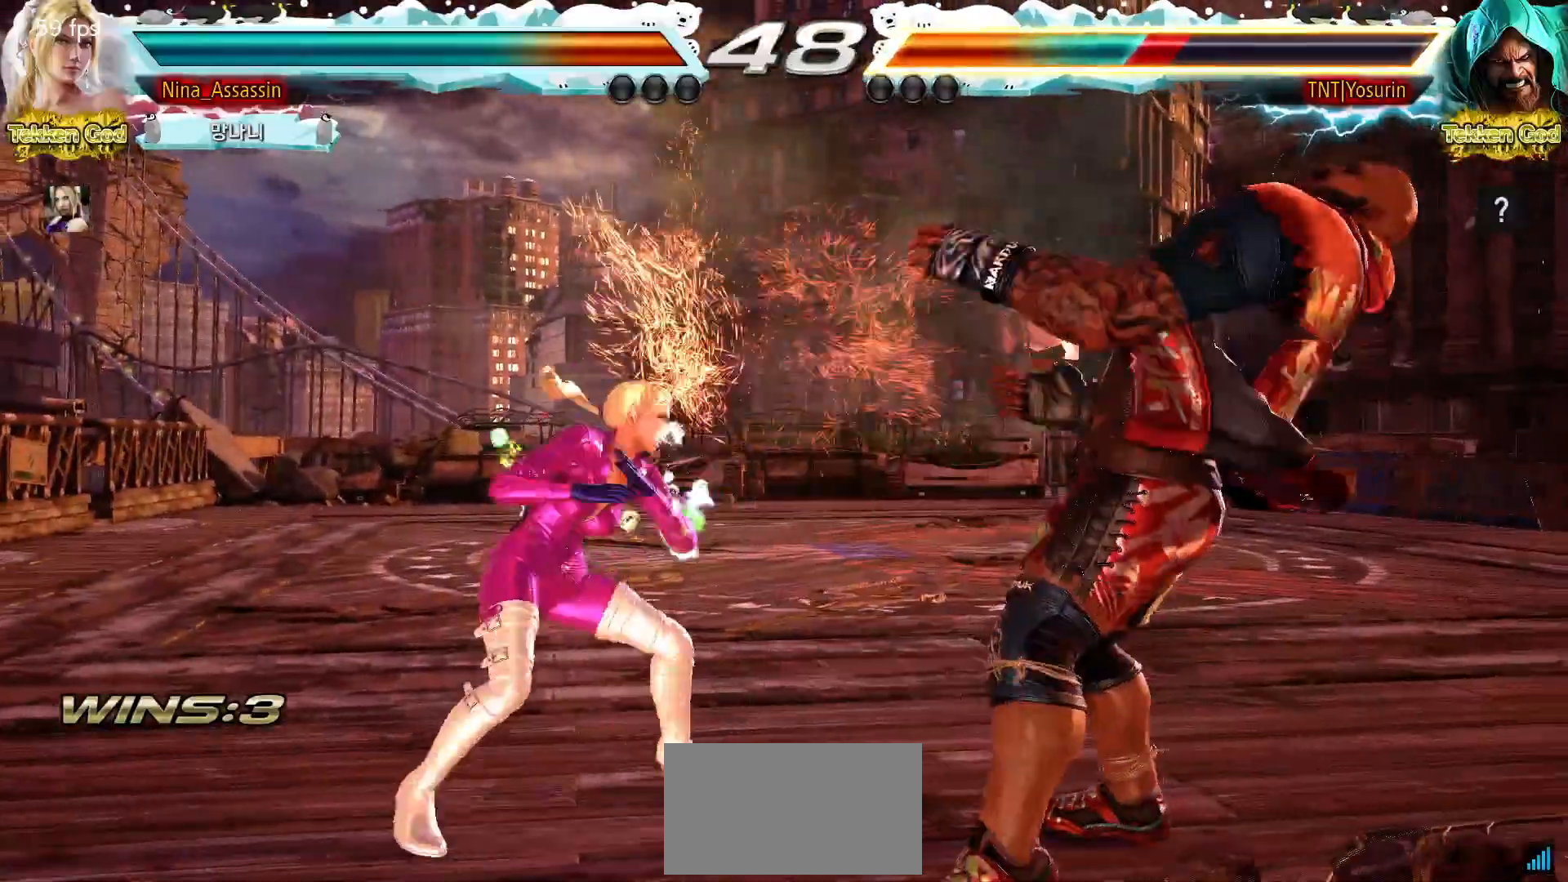
{"buttons": [], "events": [[50, "SQUARE", "up"], [367, "TRIANGLE", "down"], [400, "TRIANGLE", "up"], [433, "TRIANGLE", "down"], [467, "TRIANGLE", "up"]]}
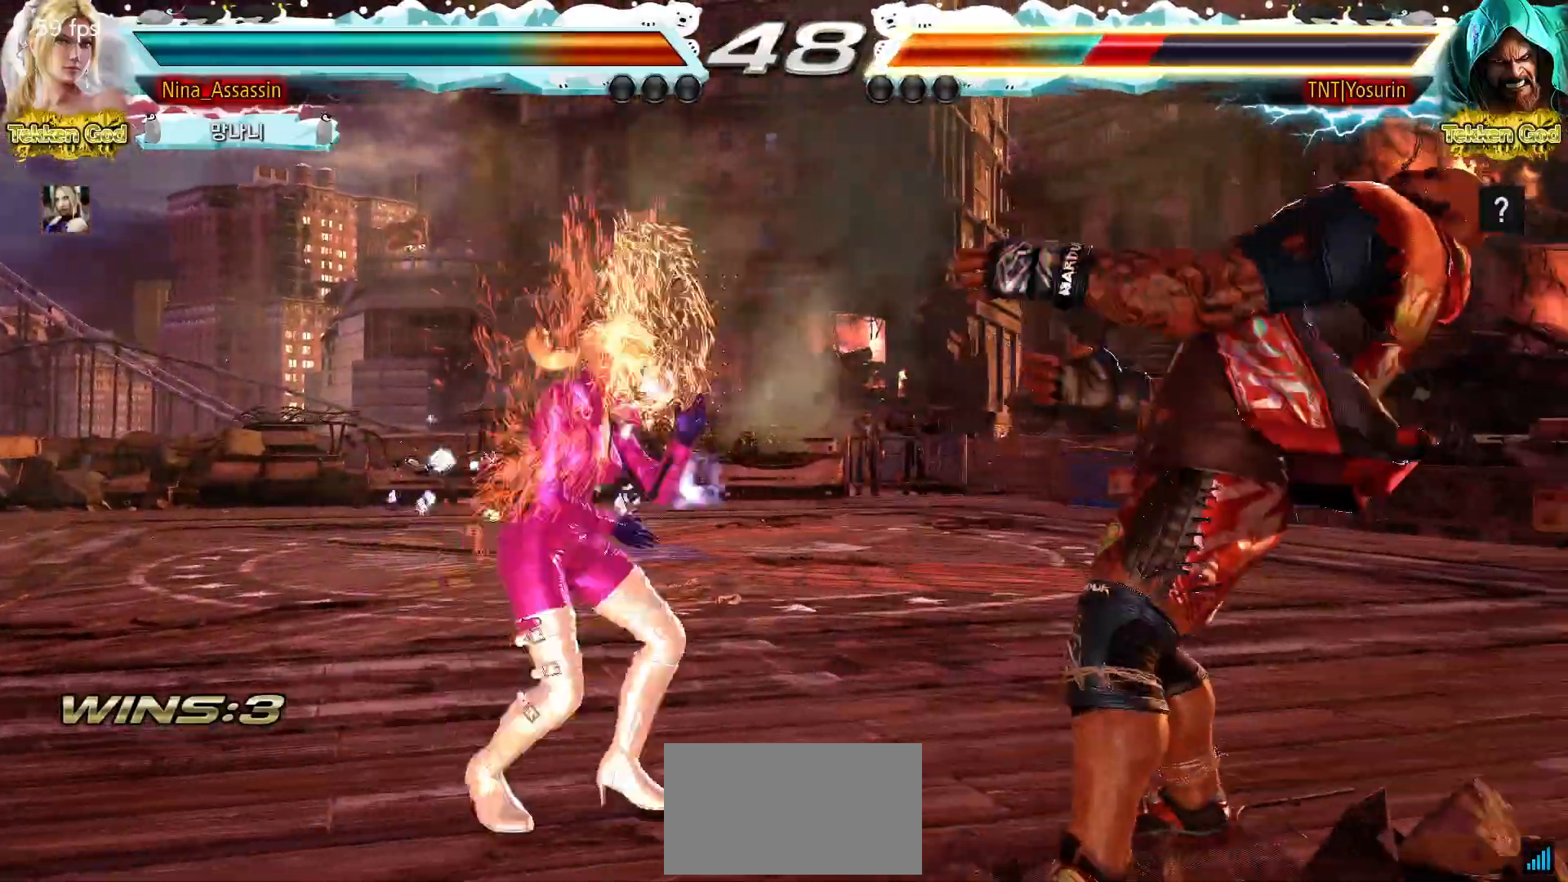
{"buttons": [], "events": [[67, "SQUARE", "down"], [67, "TRIANGLE", "down"], [100, "TRIANGLE", "up"], [117, "SQUARE", "up"]]}
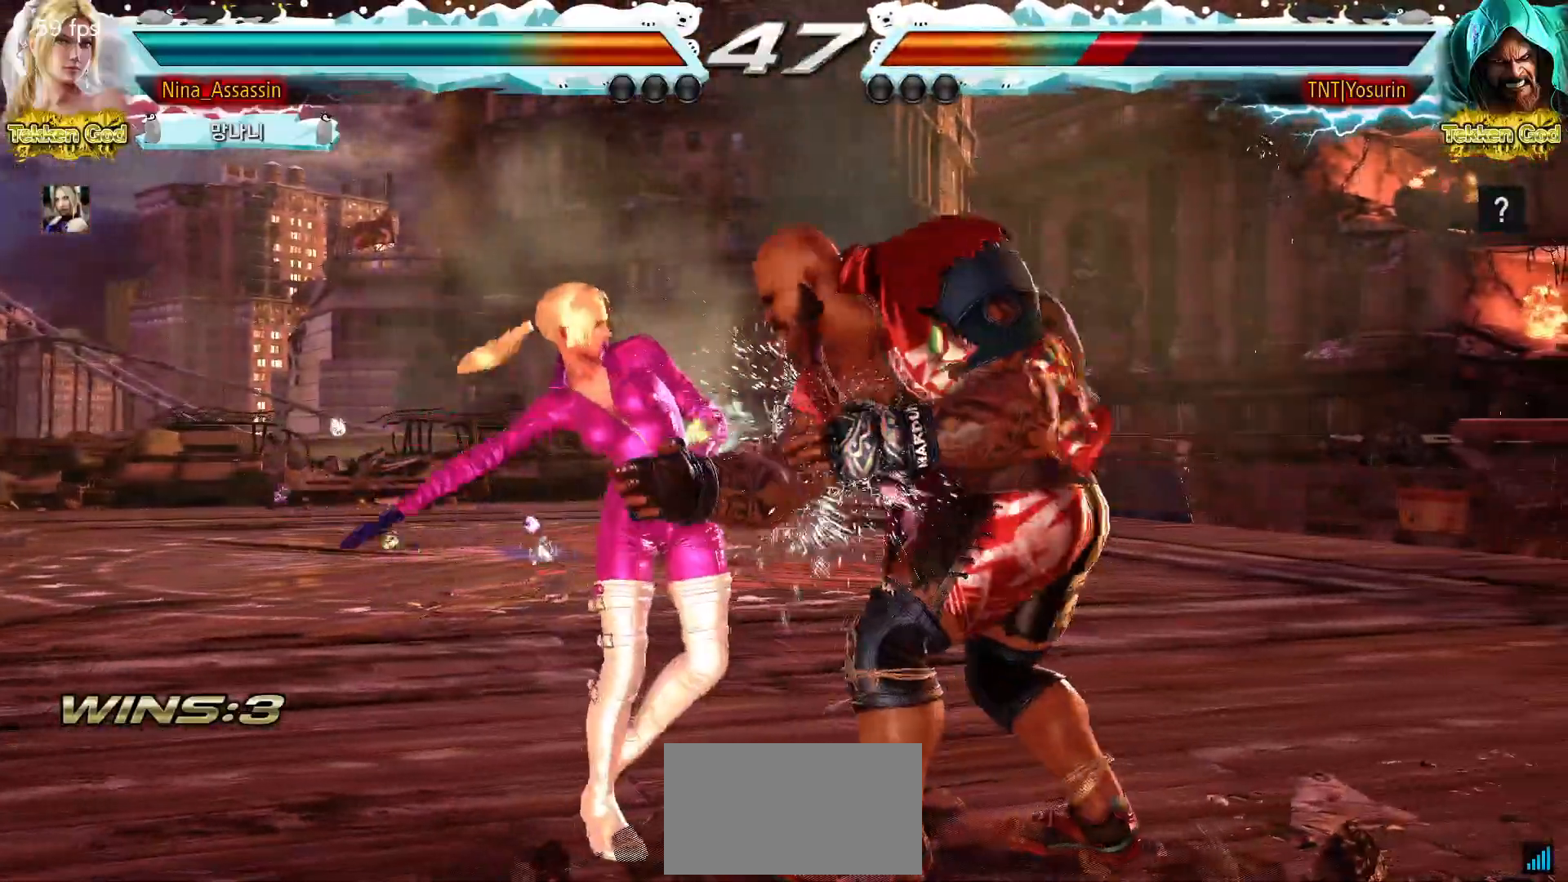
{"buttons": [], "events": []}
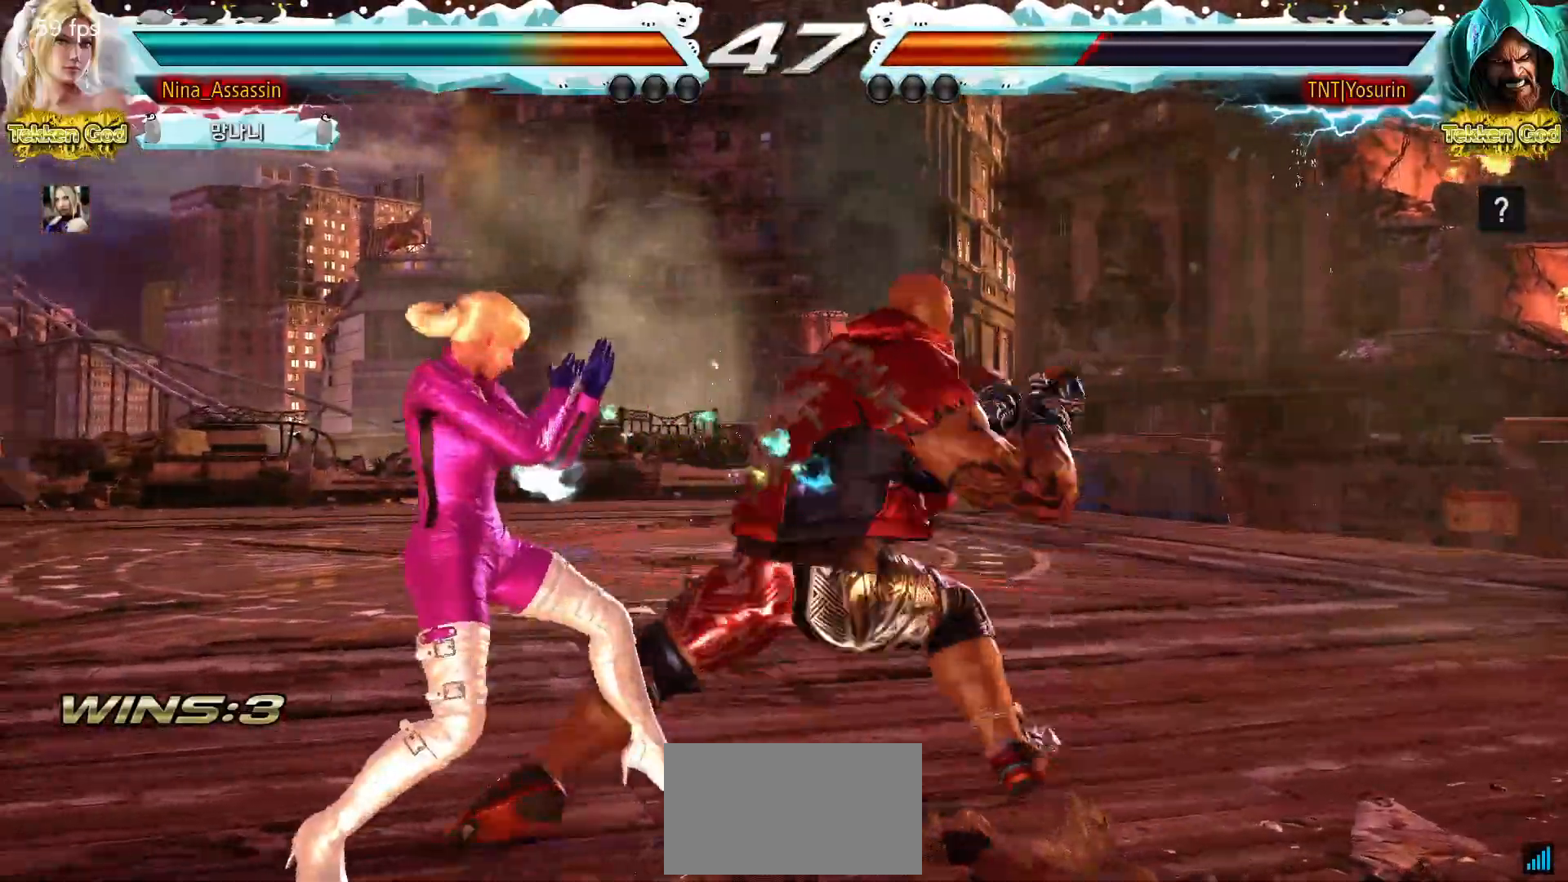
{"buttons": [], "events": []}
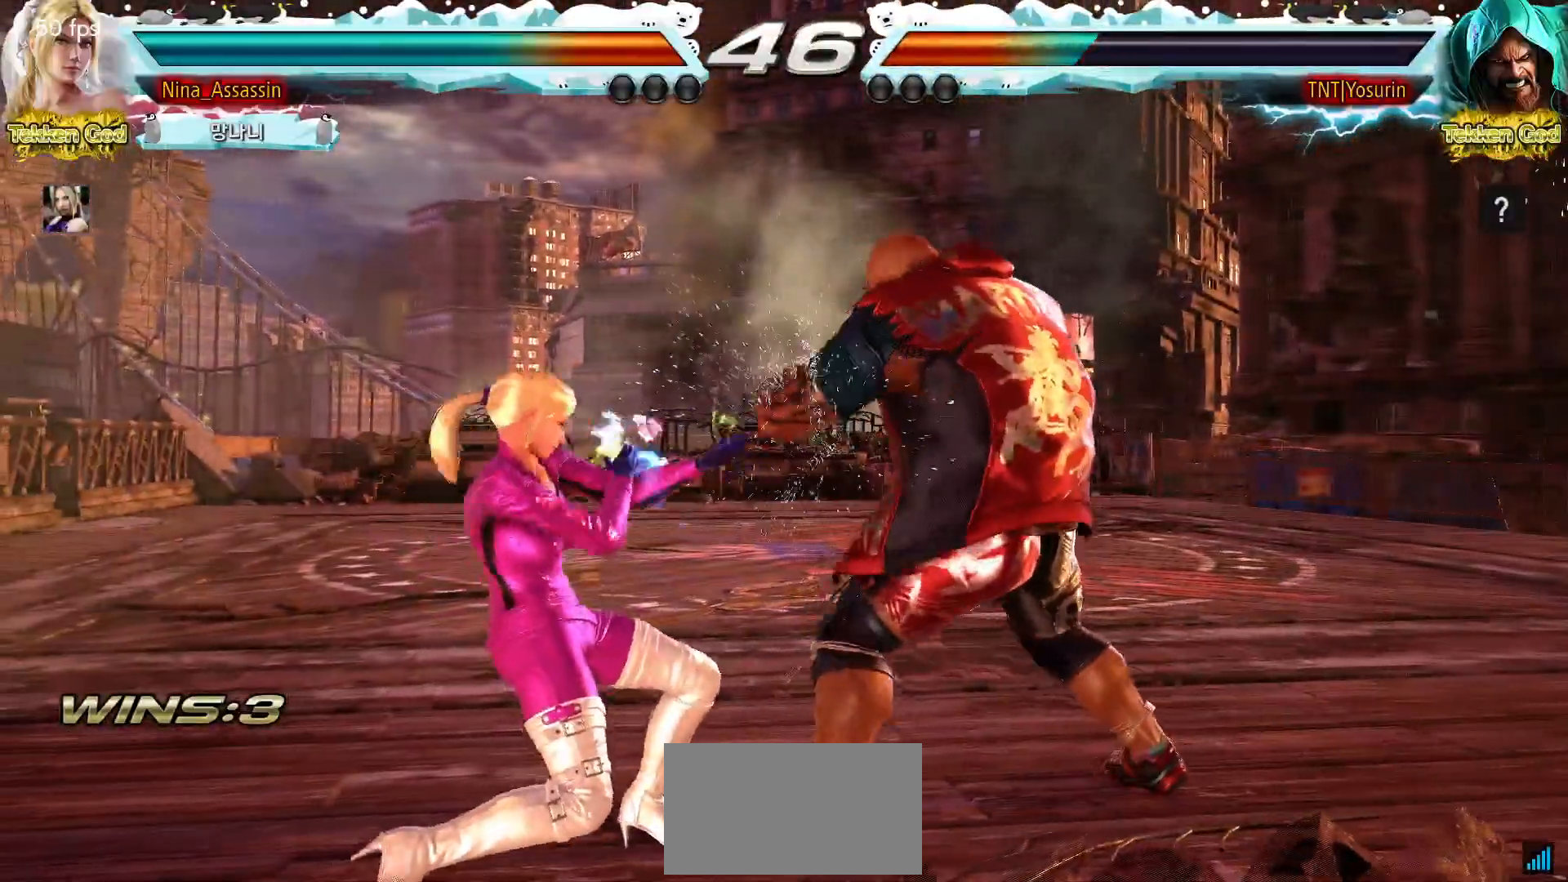
{"buttons": [], "events": []}
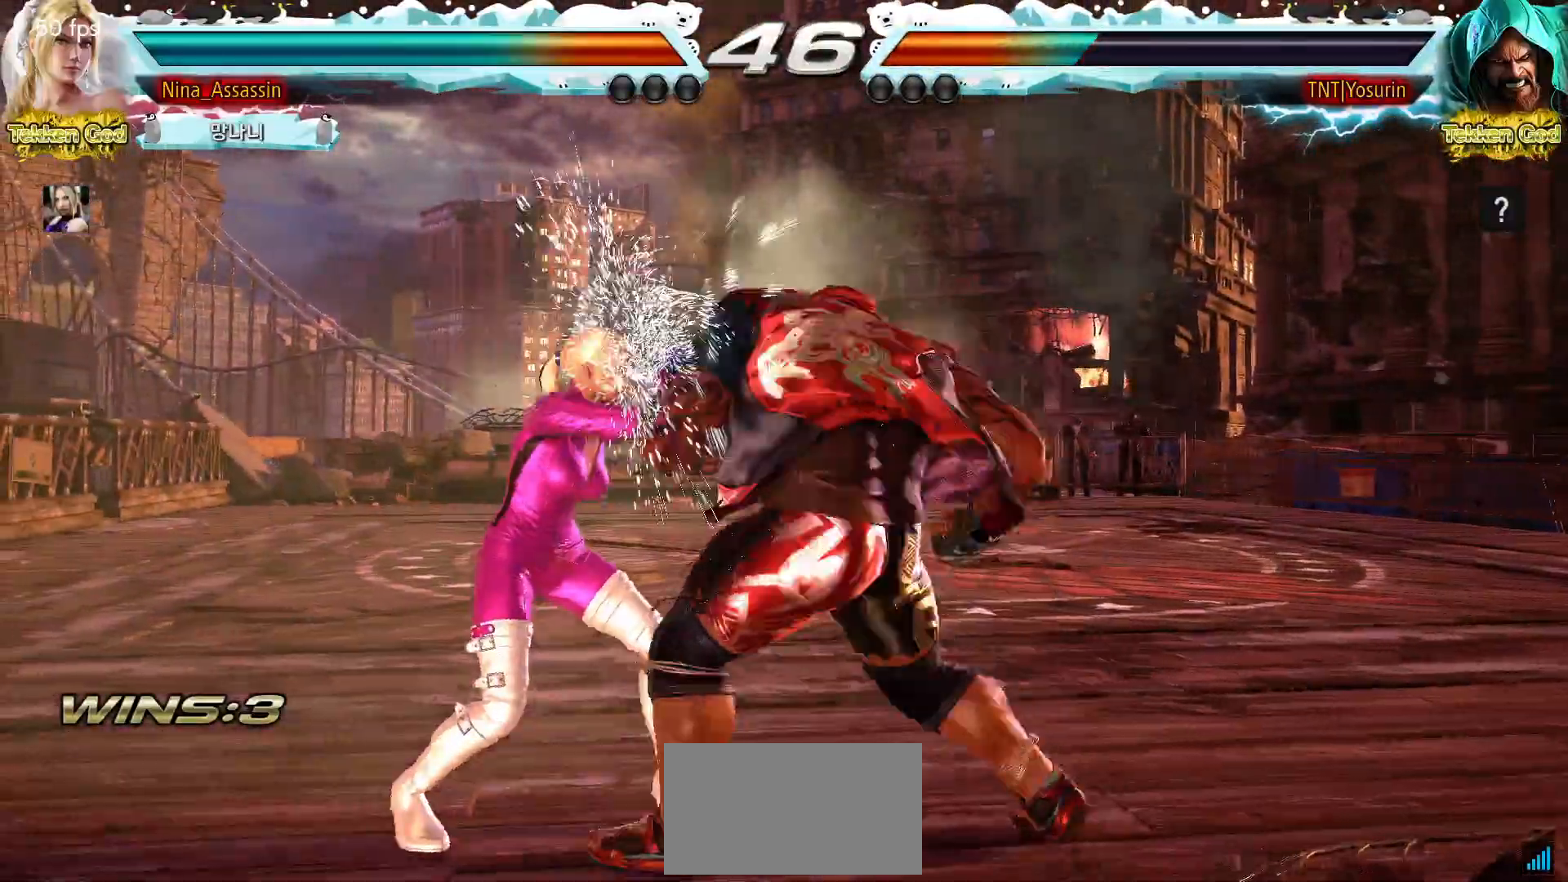
{"buttons": [], "events": [[383, "SQUARE", "down"], [433, "SQUARE", "up"]]}